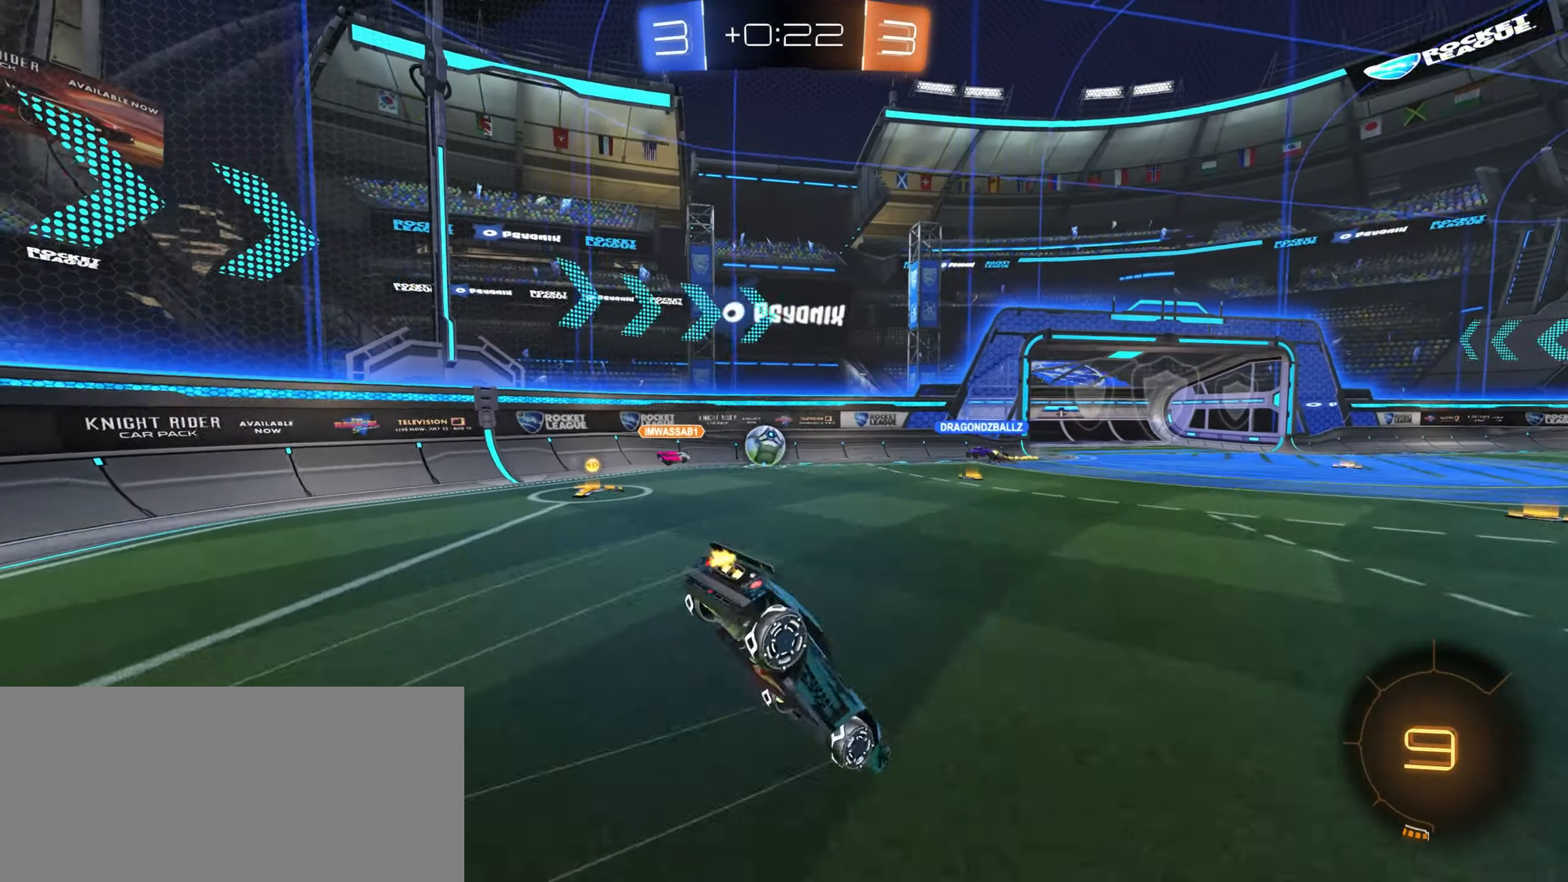
Gameplay with keyboard and mouse; each line is a JSON object with the keys and mouse buttons held at the frame after it. "events" lists presses ("down") and releases ("up") of "a", "ctrl", "d", "e", "f", "q", "r", "s", "shift", "space", "tab", "w", "mouse_left", "mouse_wheel", "mouse_right", "mouse_mb4" and "mouse_mb5" between this image and that frame as [ms after this image, input, new state], when the widget could be followed in between. "mouse_left", "mouse_wheel", "mouse_right", "mouse_mb4", "mouse_mb5" = the "left", "wheel", "right", "mb4", "mb5" buttons of the "mouse" list. No other keys are recorded. "wheel" means that the mouse wheel is clicked or scrolled. Mouse movement is not recorded.
{"keys": ["w"], "mouse": [], "events": [[50, "mouse_right", "up"]]}
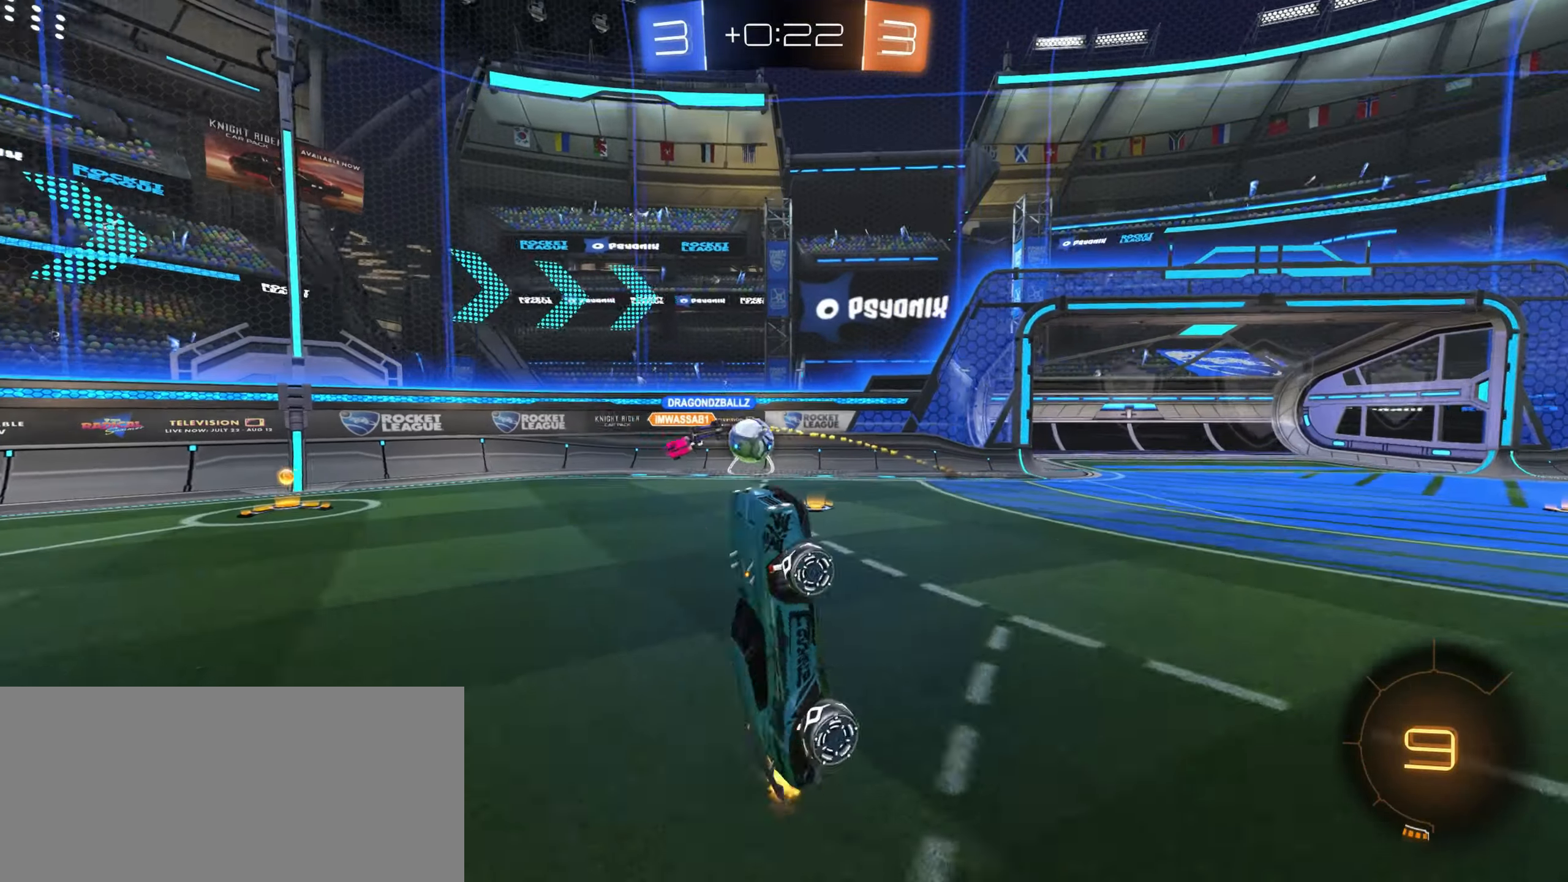
{"keys": ["a"], "mouse": [], "events": [[134, "w", "up"], [284, "a", "down"]]}
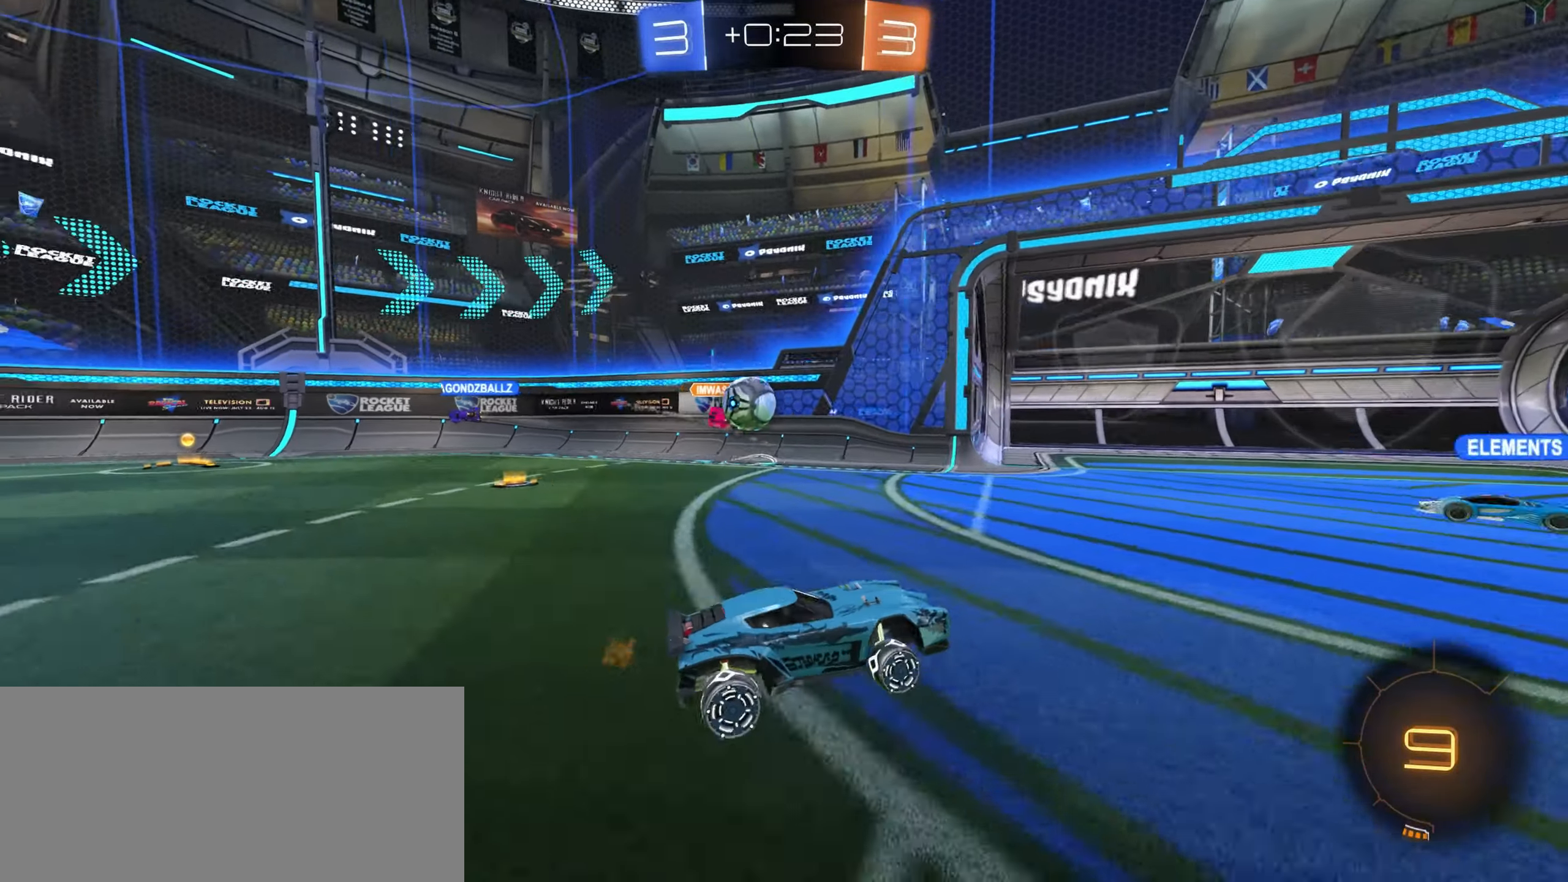
{"keys": ["a", "s"], "mouse": [], "events": [[84, "w", "down"], [350, "w", "up"], [434, "s", "down"]]}
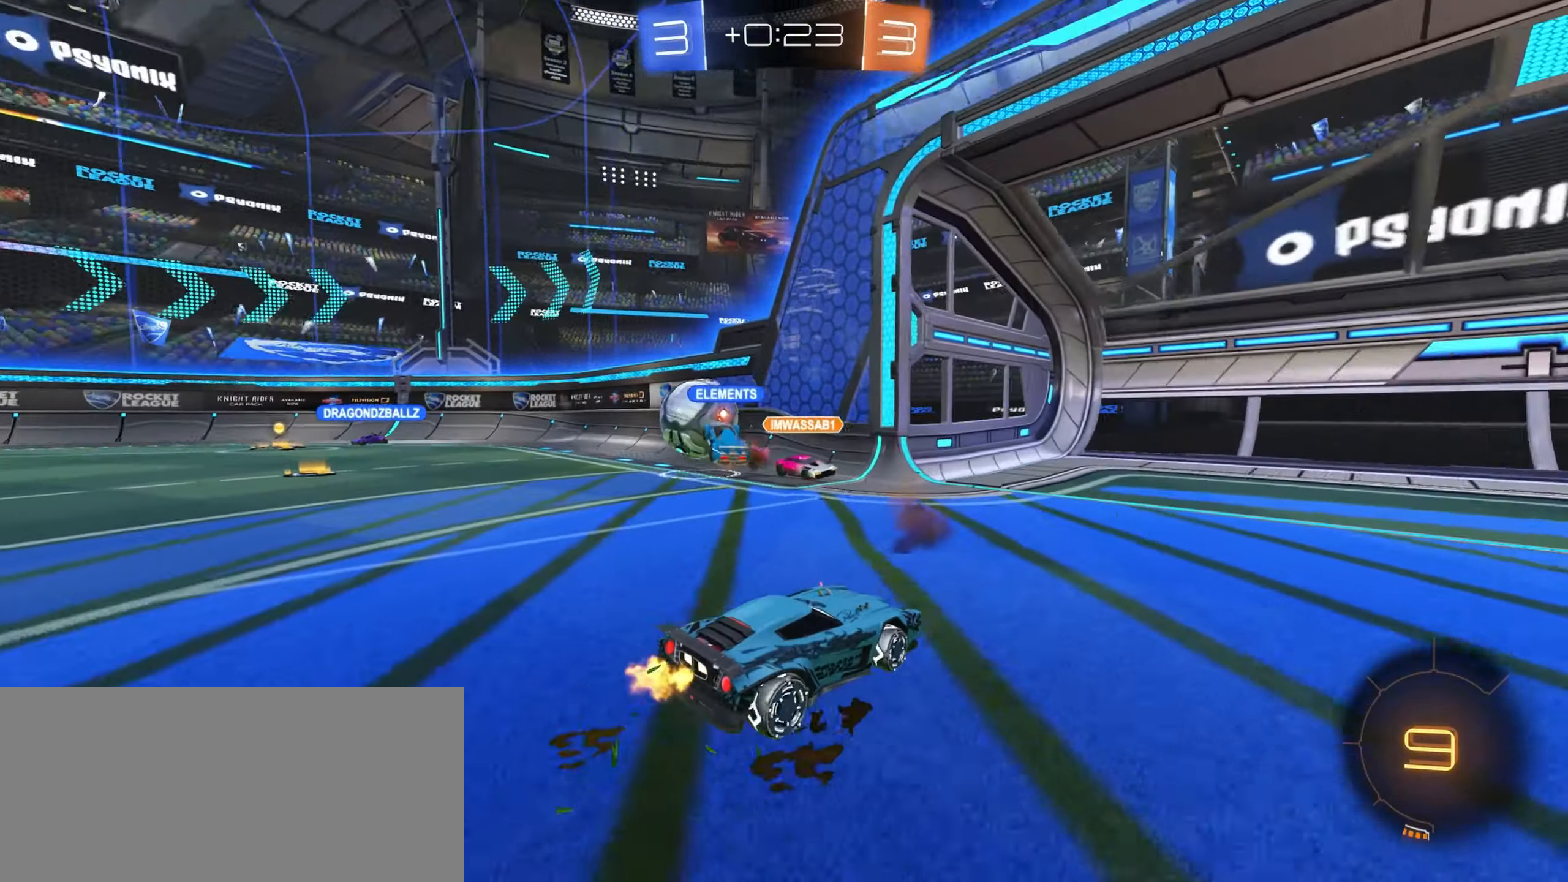
{"keys": ["d", "w"], "mouse": [], "events": [[50, "s", "up"], [167, "d", "down"], [184, "a", "up"], [284, "w", "down"]]}
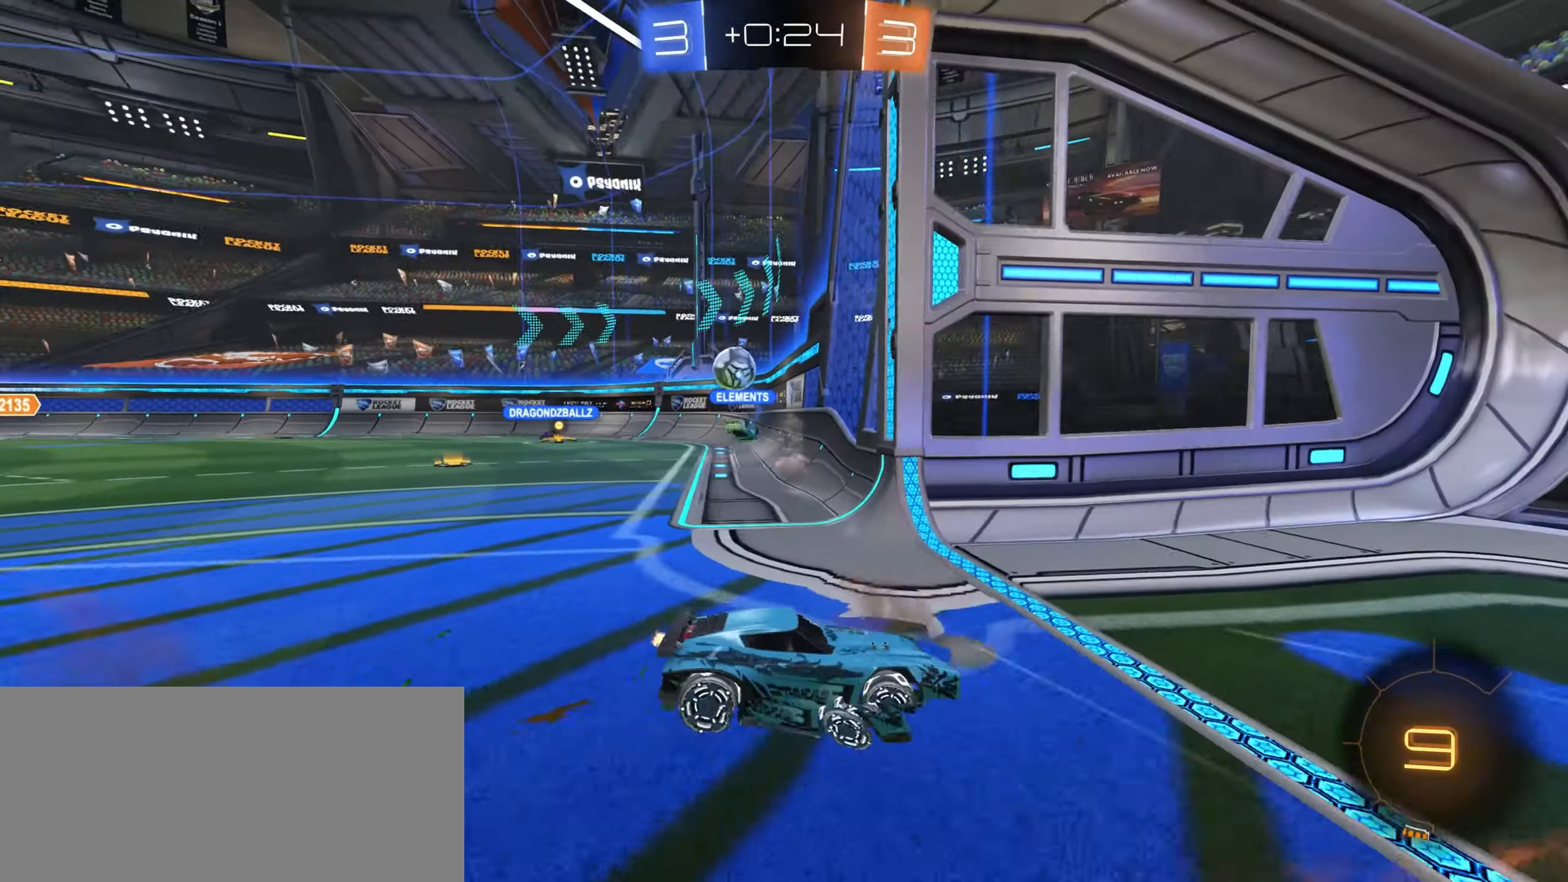
{"keys": ["d", "w"], "mouse": [], "events": [[300, "shift", "down"], [450, "shift", "up"]]}
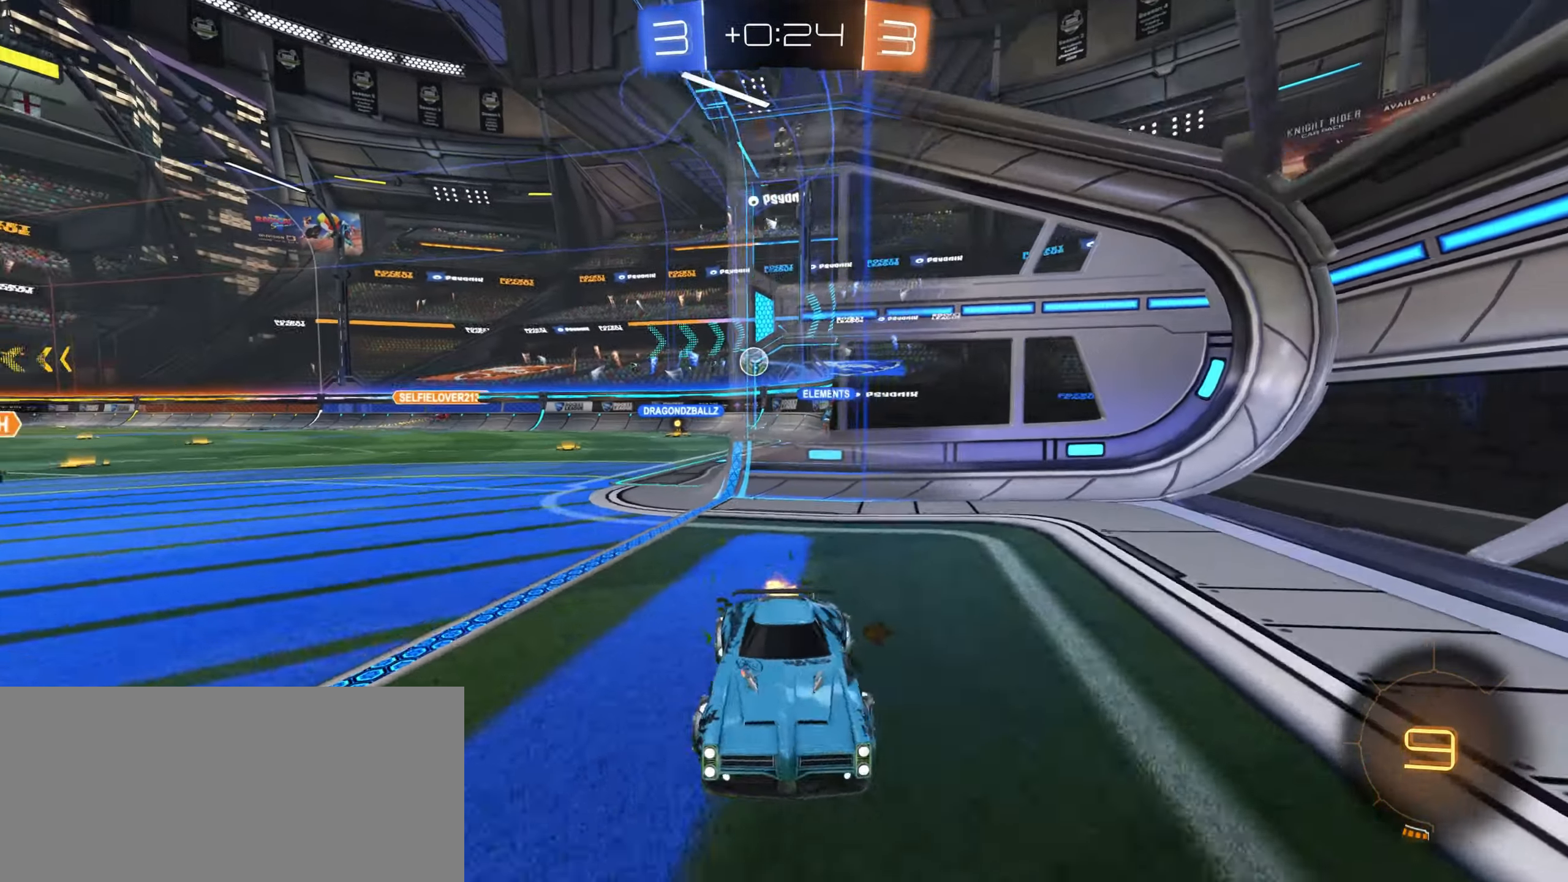
{"keys": ["w"], "mouse": [], "events": [[50, "space", "down"], [150, "space", "up"], [434, "d", "up"], [450, "space", "down"], [500, "space", "up"]]}
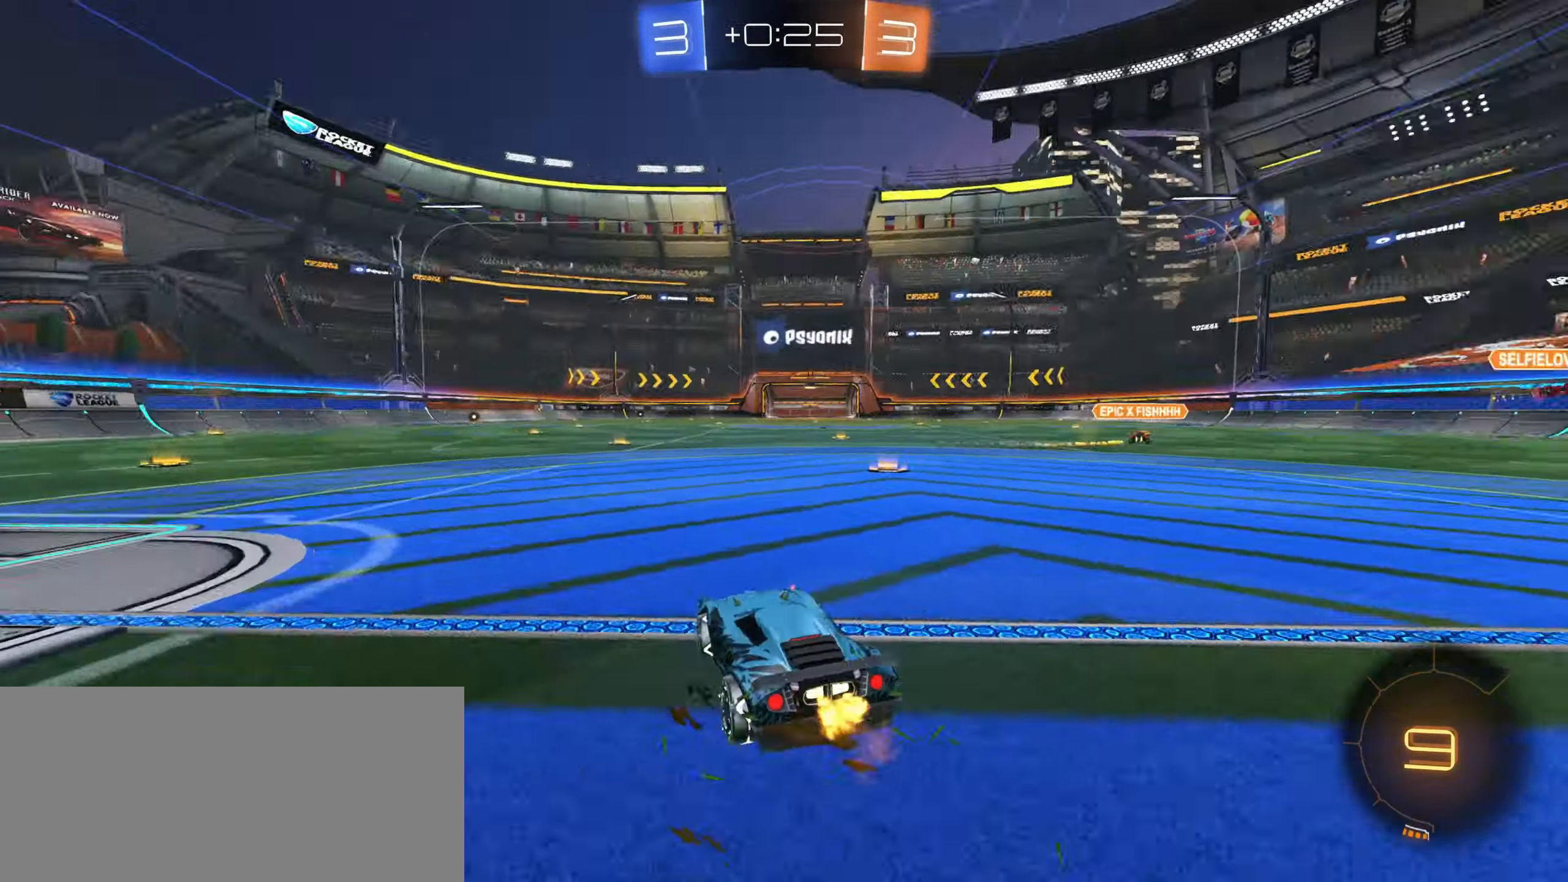
{"keys": ["d", "shift", "w"], "mouse": [], "events": [[267, "d", "down"], [466, "shift", "down"]]}
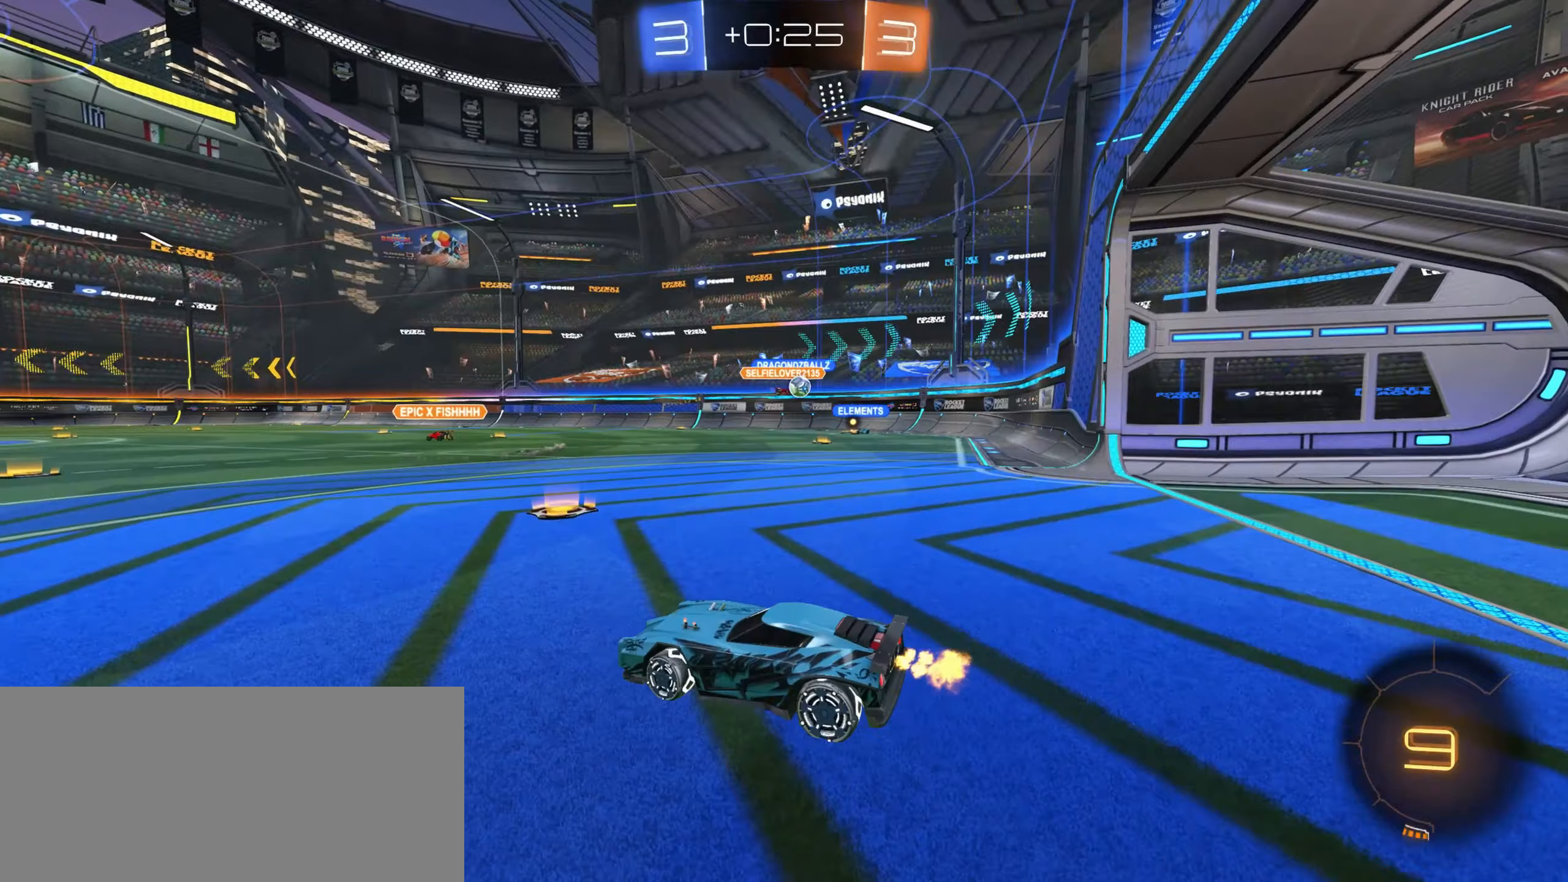
{"keys": ["d", "w"], "mouse": [], "events": [[66, "shift", "up"]]}
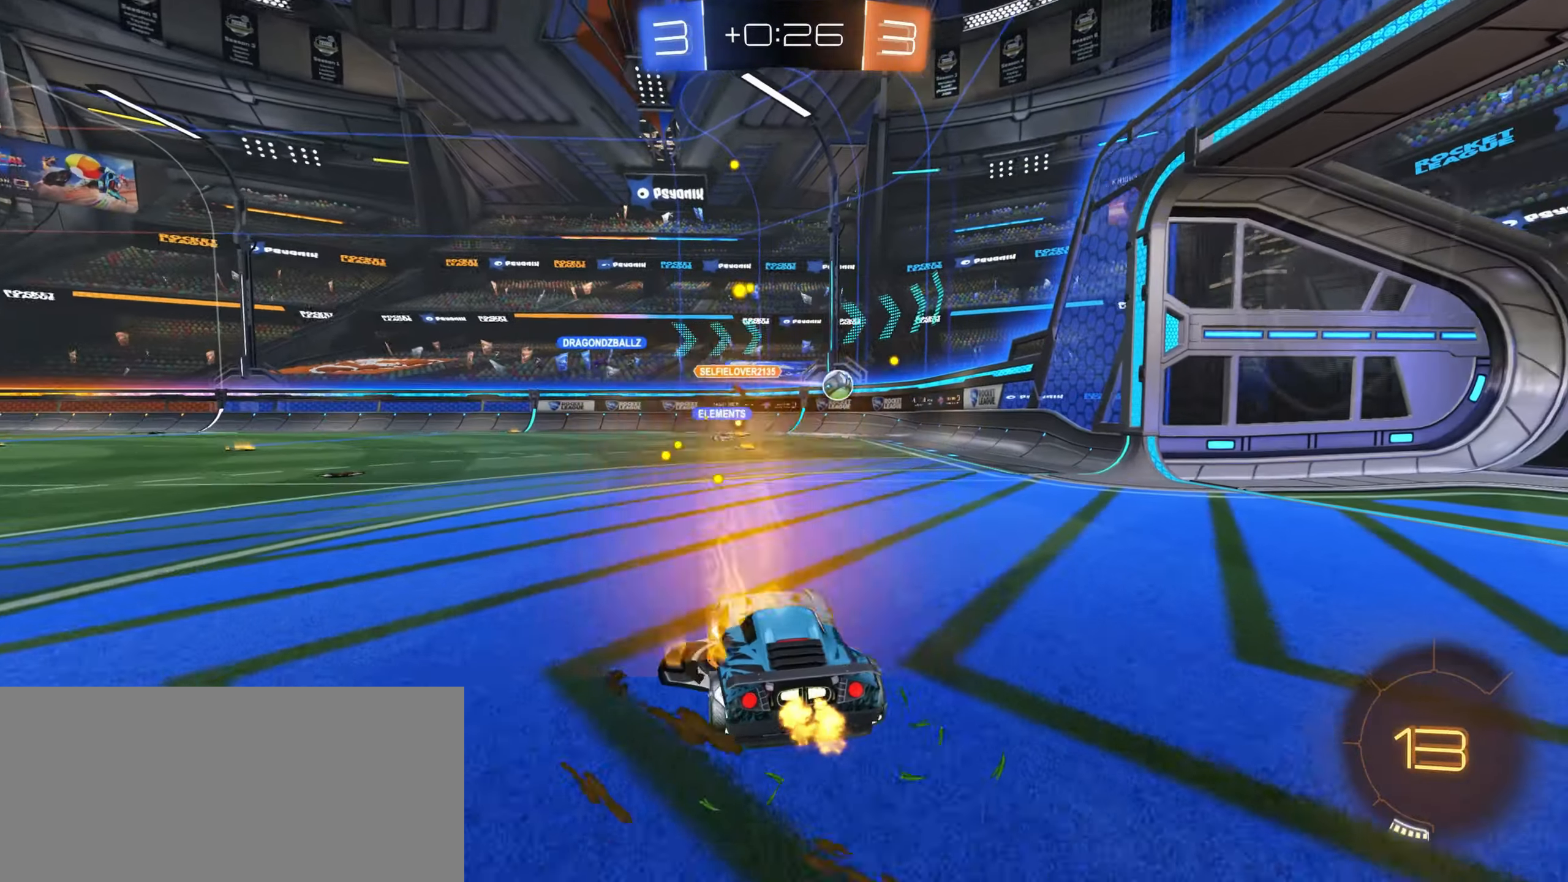
{"keys": ["a", "w"], "mouse": [], "events": [[133, "d", "up"], [400, "a", "down"]]}
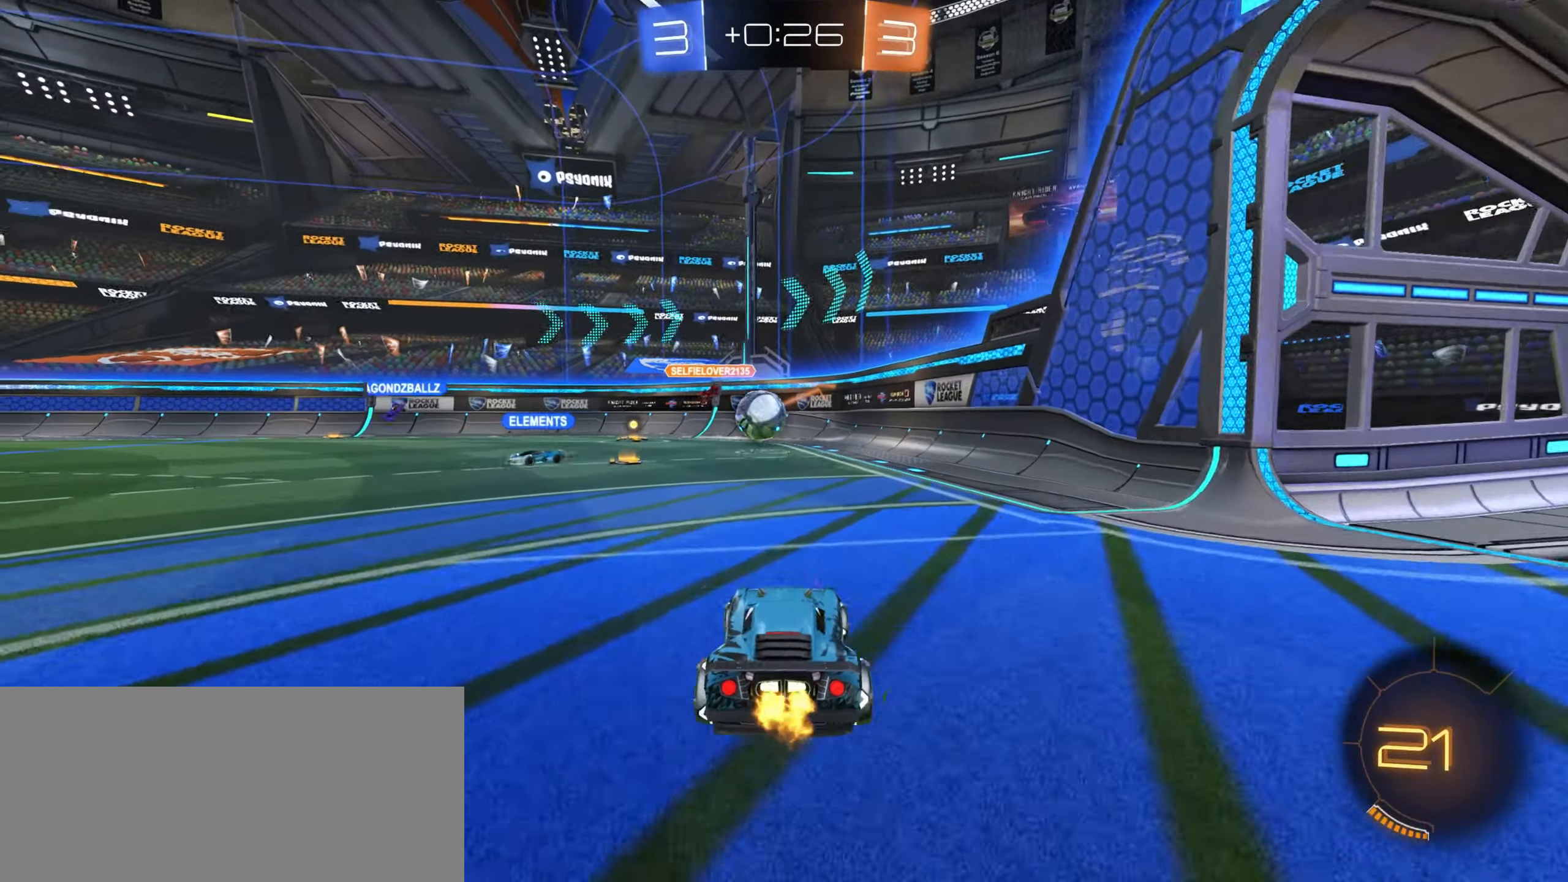
{"keys": ["a"], "mouse": ["left", "right"], "events": [[83, "mouse_left", "down"], [316, "mouse_right", "down"], [316, "w", "up"], [333, "a", "up"], [433, "a", "down"]]}
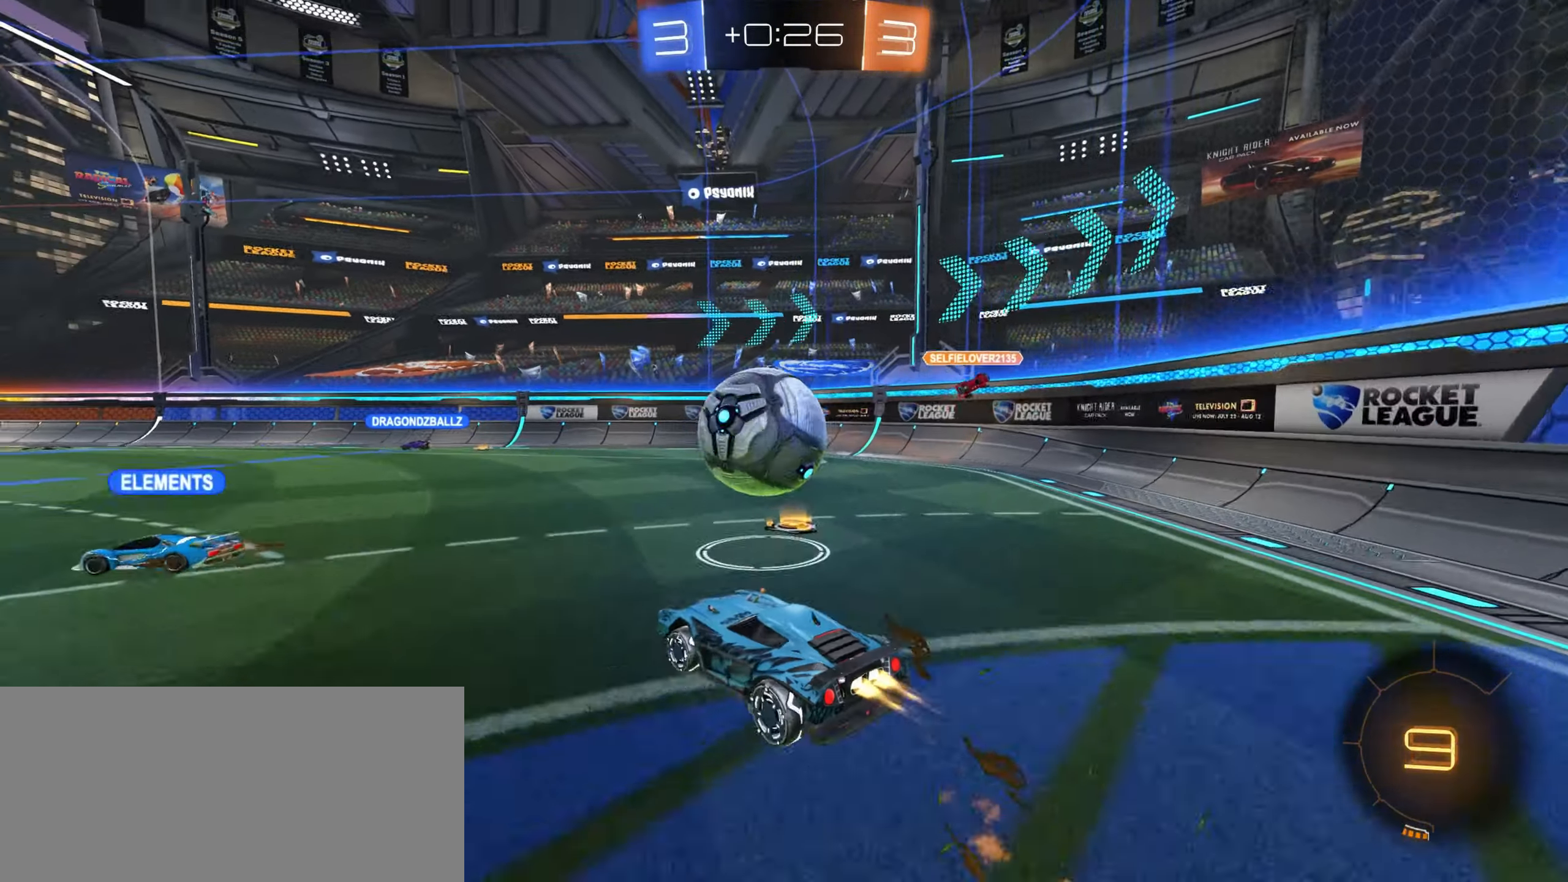
{"keys": ["d", "shift", "w"], "mouse": [], "events": [[16, "a", "up"], [16, "mouse_right", "up"], [16, "shift", "down"], [150, "d", "down"], [150, "mouse_right", "down"], [150, "w", "down"], [350, "mouse_left", "up"], [433, "mouse_right", "up"]]}
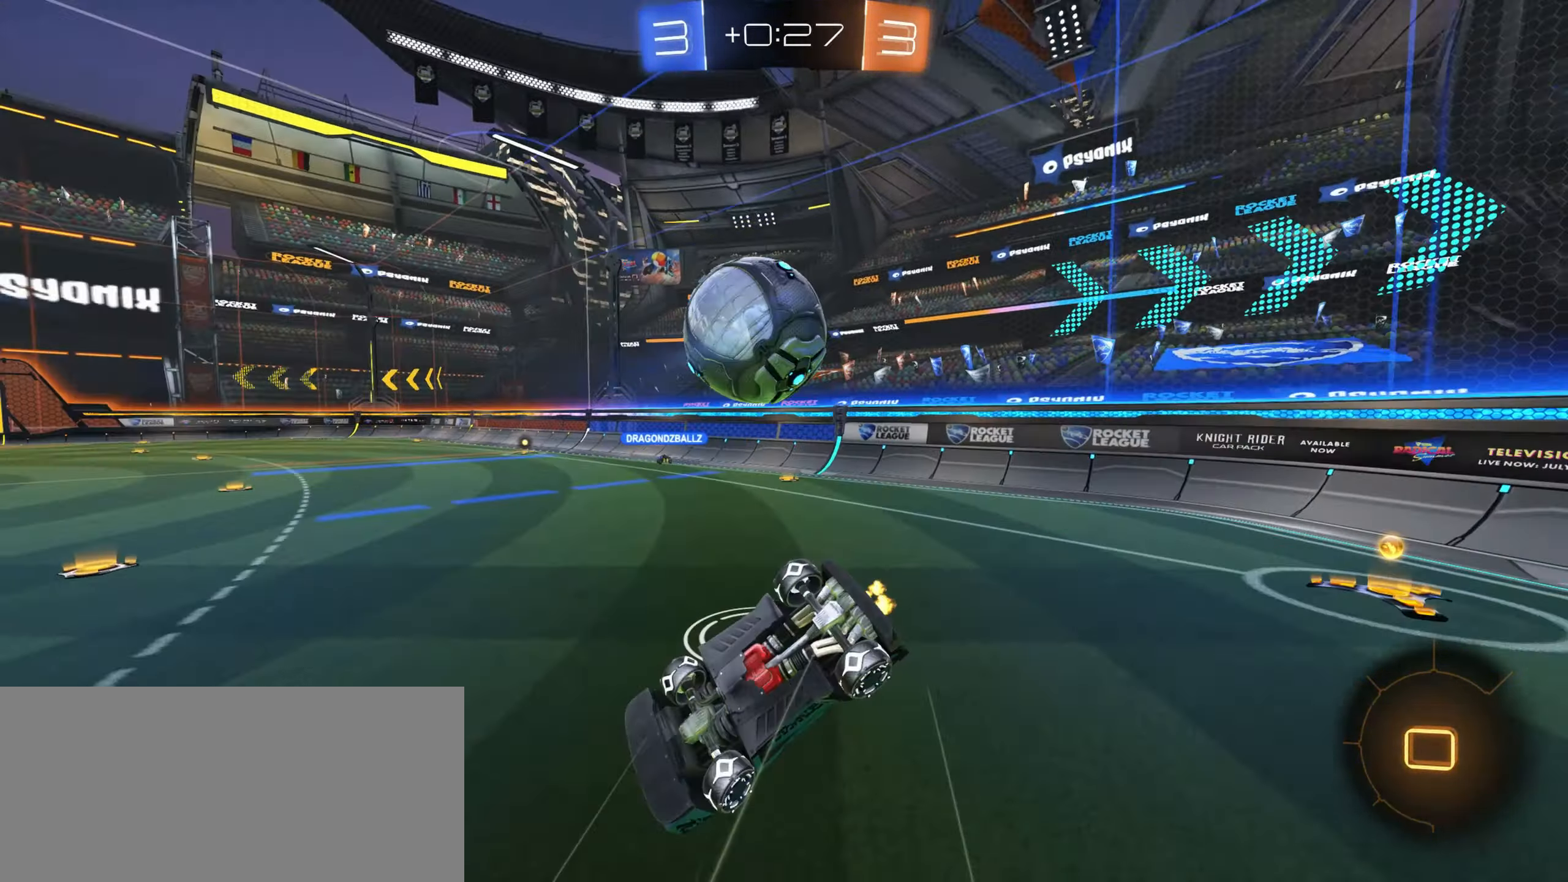
{"keys": [], "mouse": [], "events": [[200, "w", "up"], [250, "shift", "up"], [266, "d", "up"]]}
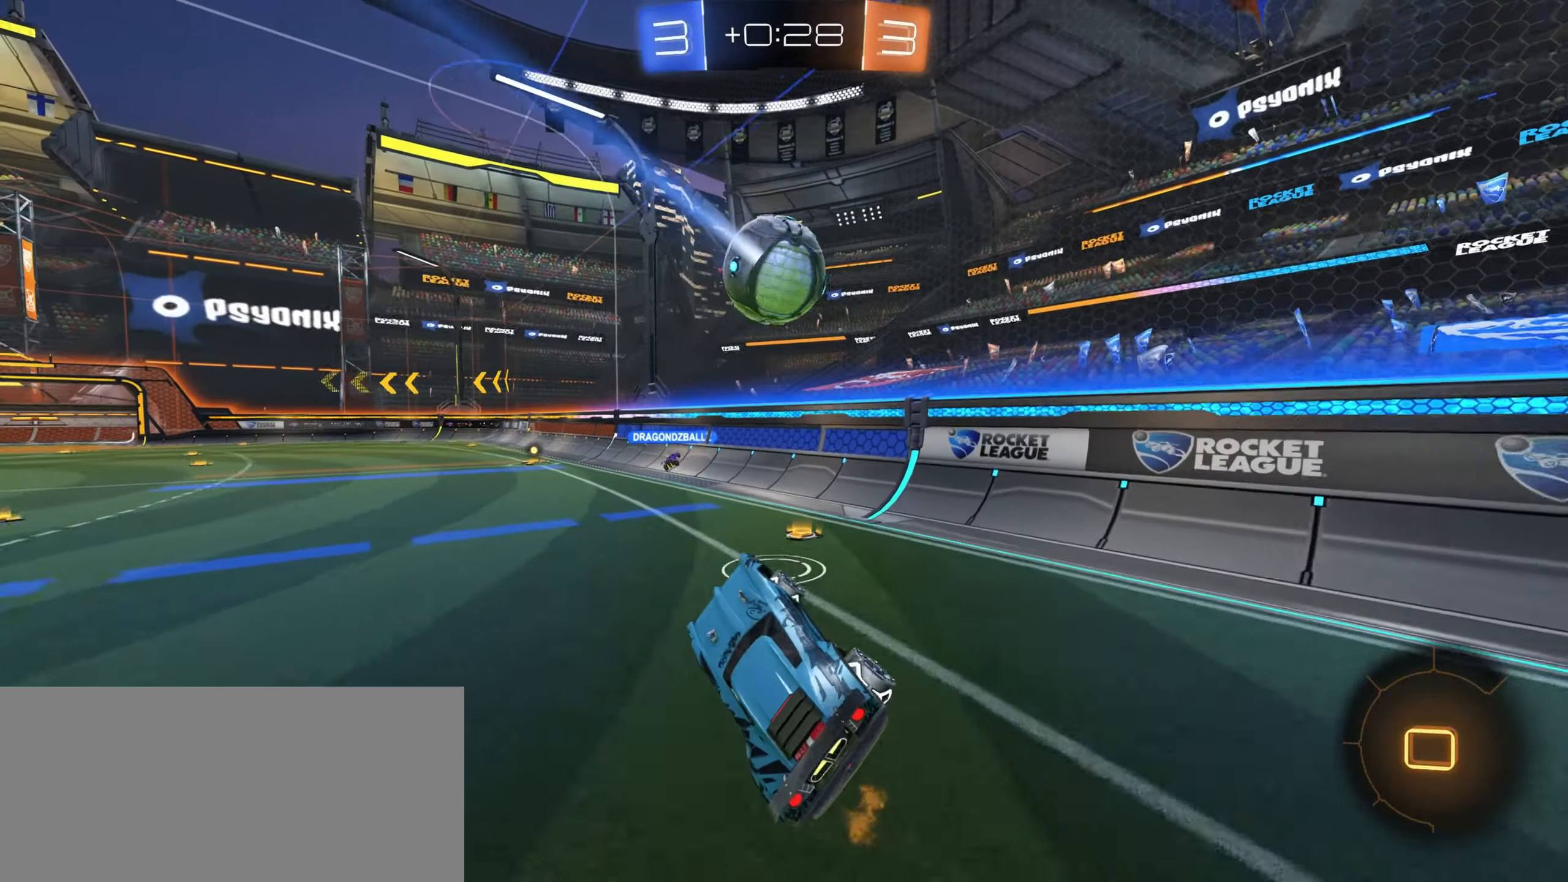
{"keys": ["a", "w"], "mouse": [], "events": [[200, "a", "down"], [216, "w", "down"]]}
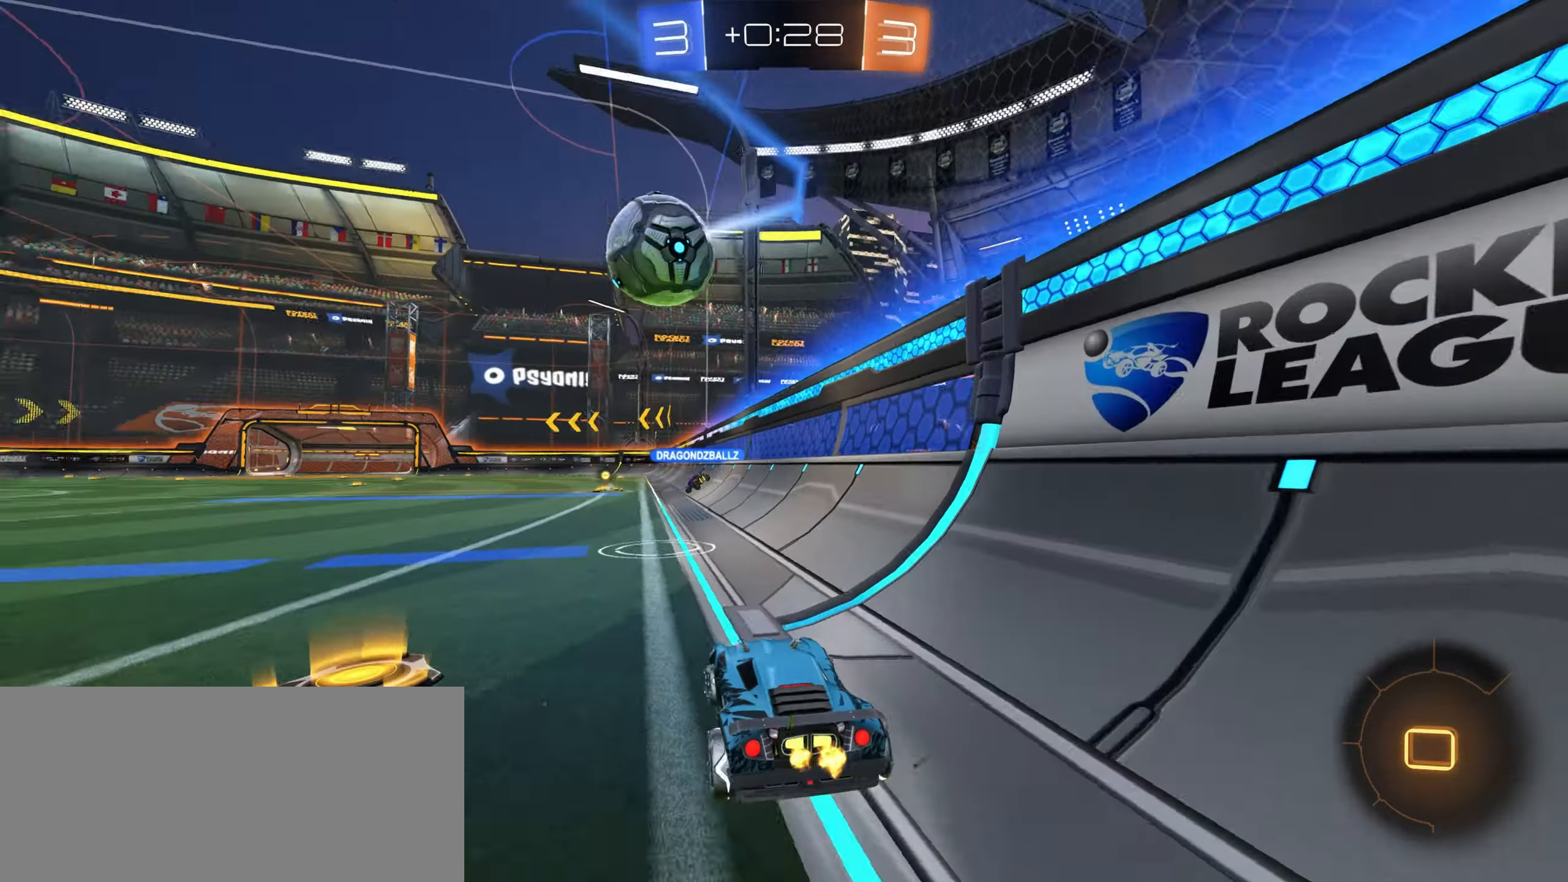
{"keys": ["a", "w"], "mouse": [], "events": [[16, "shift", "down"], [150, "shift", "up"]]}
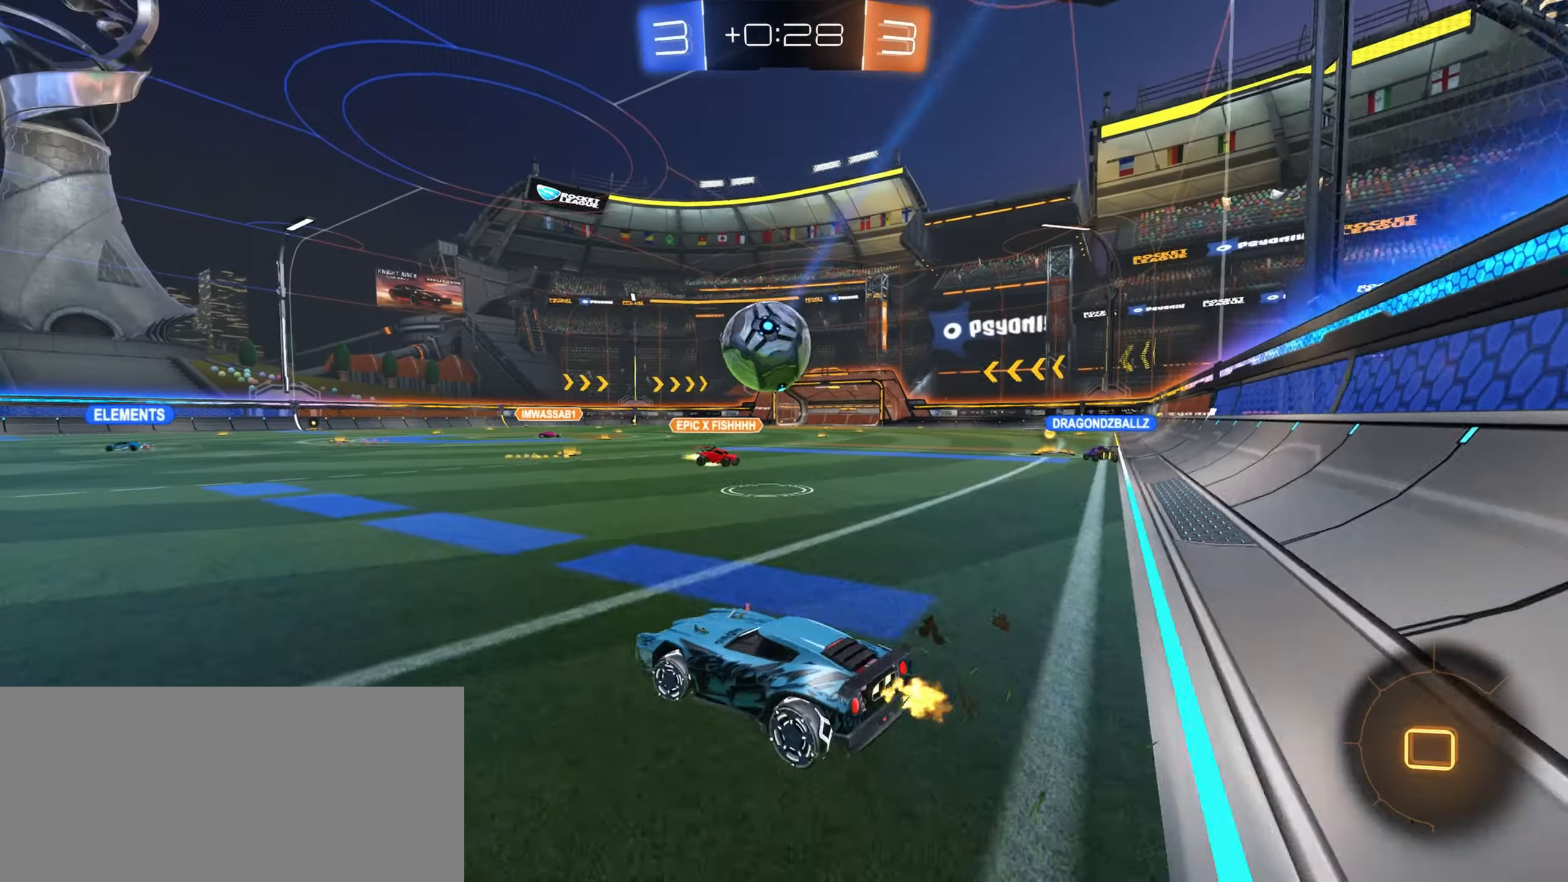
{"keys": ["a", "space", "w"], "mouse": [], "events": [[500, "space", "down"]]}
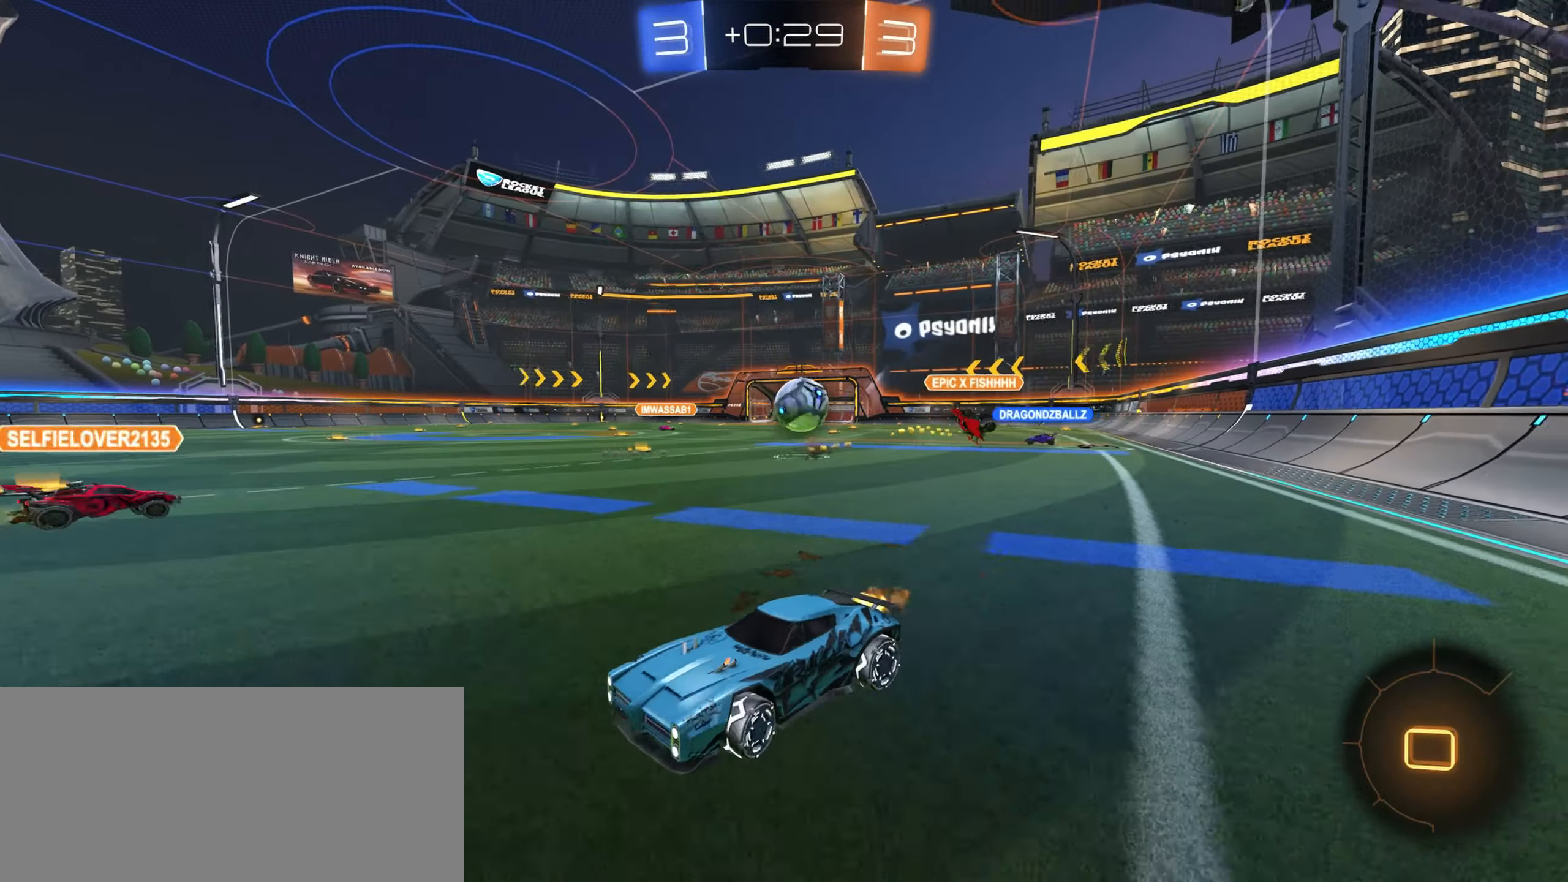
{"keys": ["d", "w"], "mouse": ["left"], "events": [[100, "mouse_left", "down"], [100, "space", "up"], [266, "a", "up"], [483, "d", "down"]]}
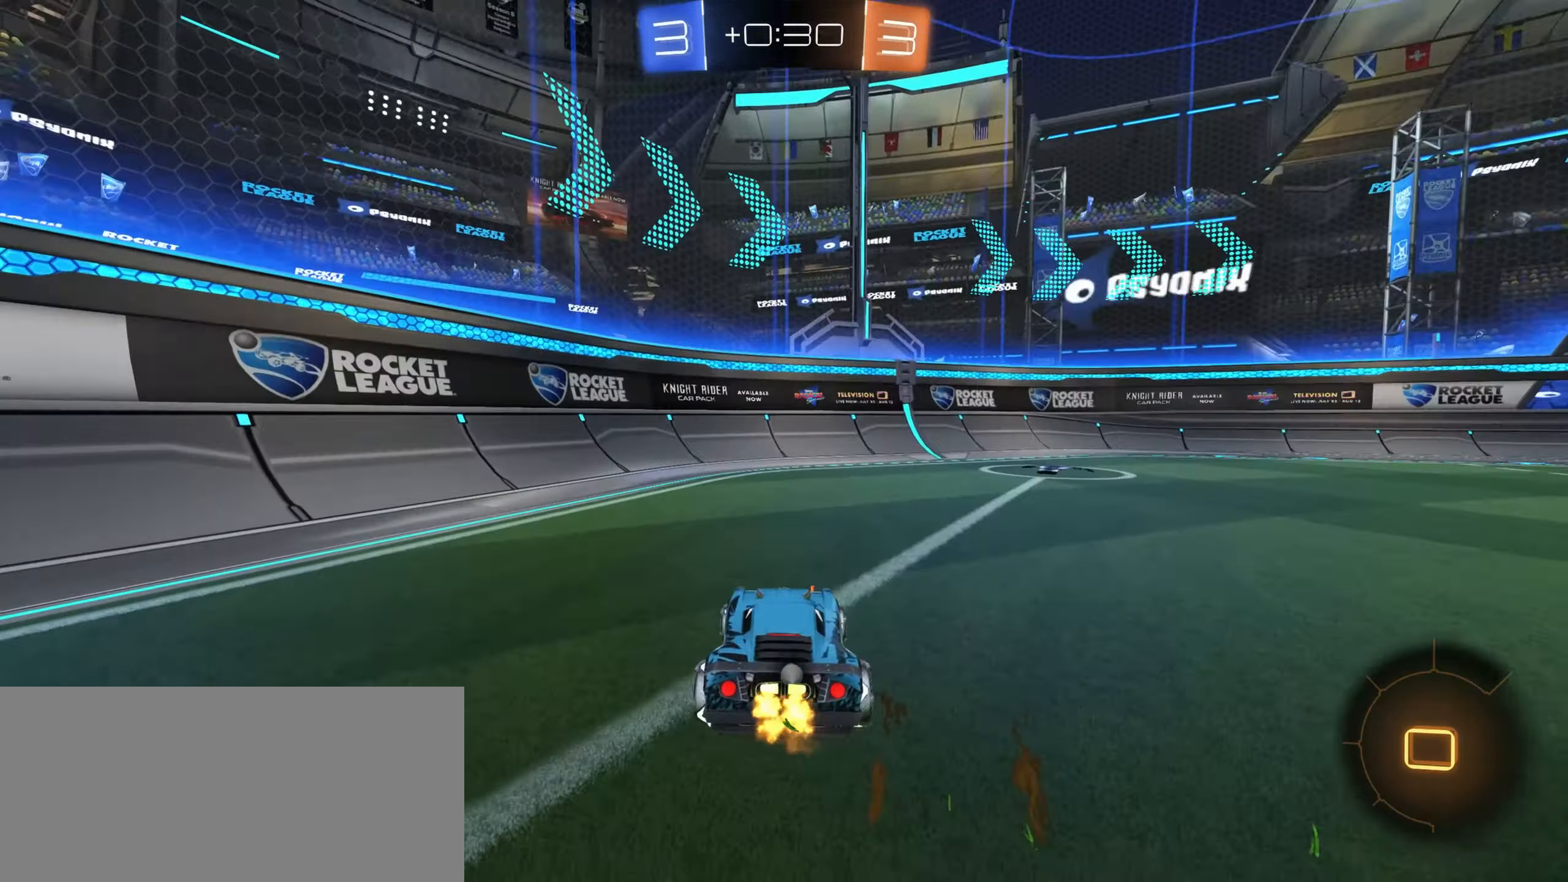
{"keys": ["d", "w"], "mouse": [], "events": [[33, "mouse_left", "up"], [83, "space", "down"], [166, "space", "up"], [266, "d", "up"], [500, "d", "down"]]}
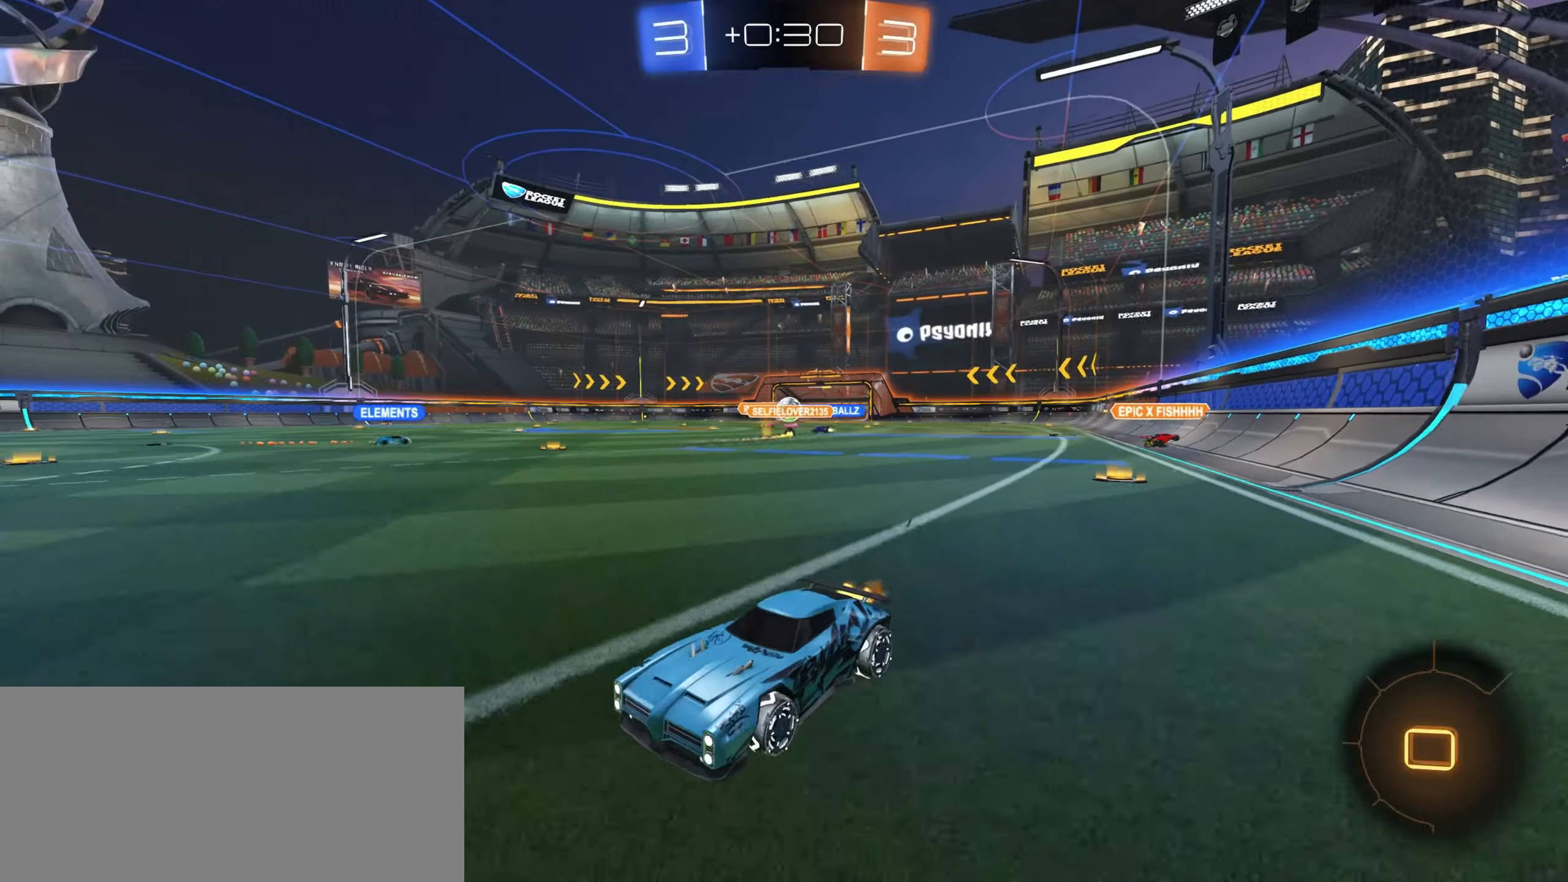
{"keys": ["w"], "mouse": [], "events": [[450, "d", "up"]]}
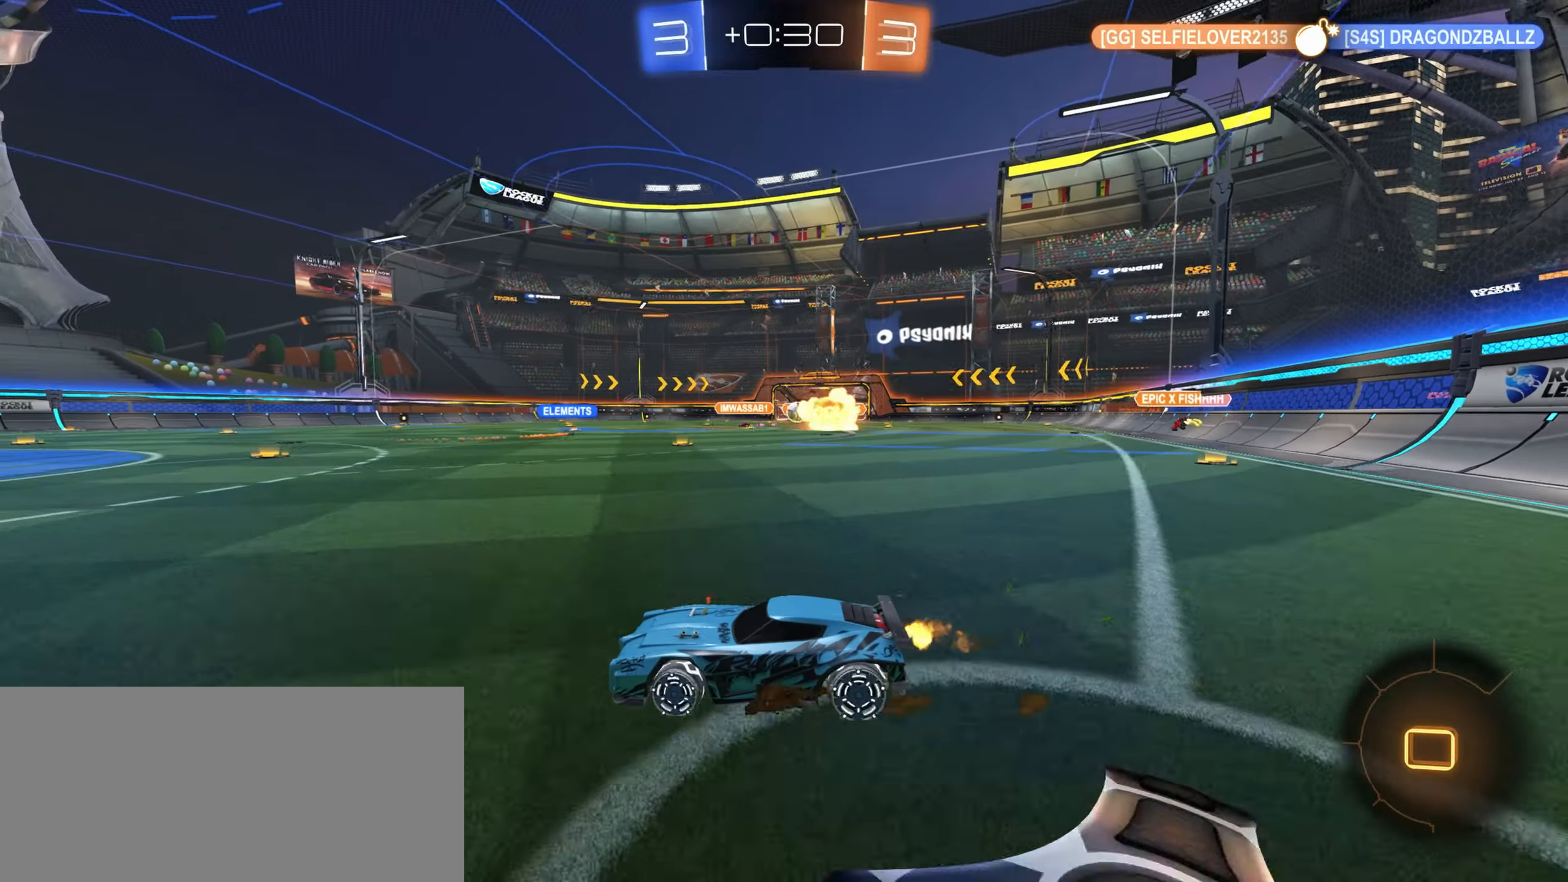
{"keys": ["w"], "mouse": [], "events": [[367, "space", "down"], [450, "space", "up"]]}
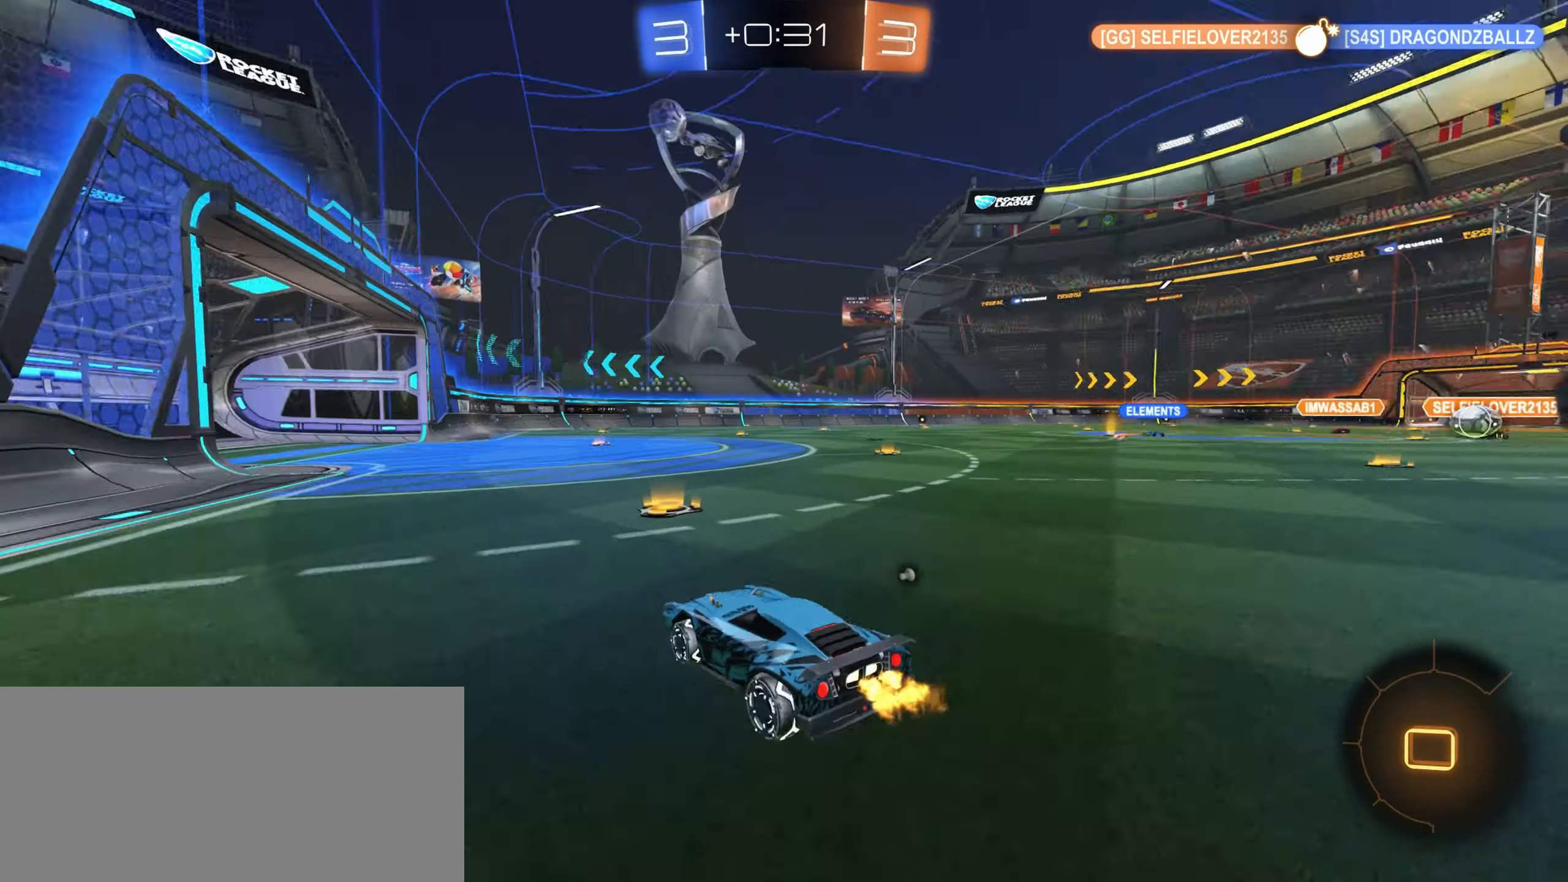
{"keys": ["w"], "mouse": [], "events": [[217, "d", "down"], [433, "d", "up"]]}
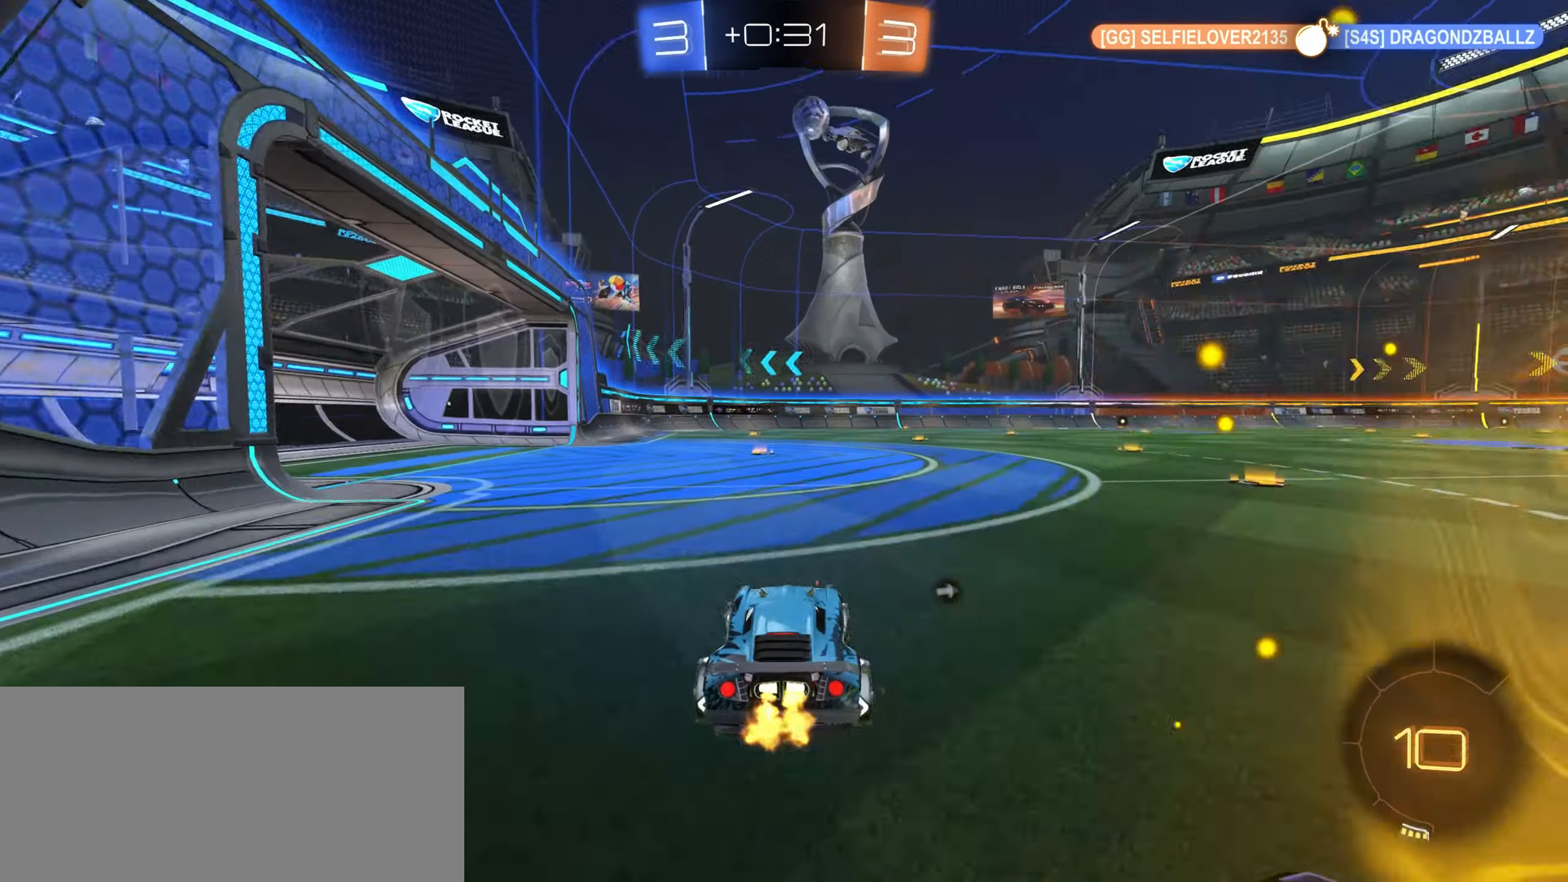
{"keys": ["w"], "mouse": [], "events": [[17, "space", "down"], [50, "space", "up"], [100, "a", "down"], [133, "space", "down"], [150, "space", "up"], [183, "a", "up"], [450, "space", "down"], [483, "space", "up"]]}
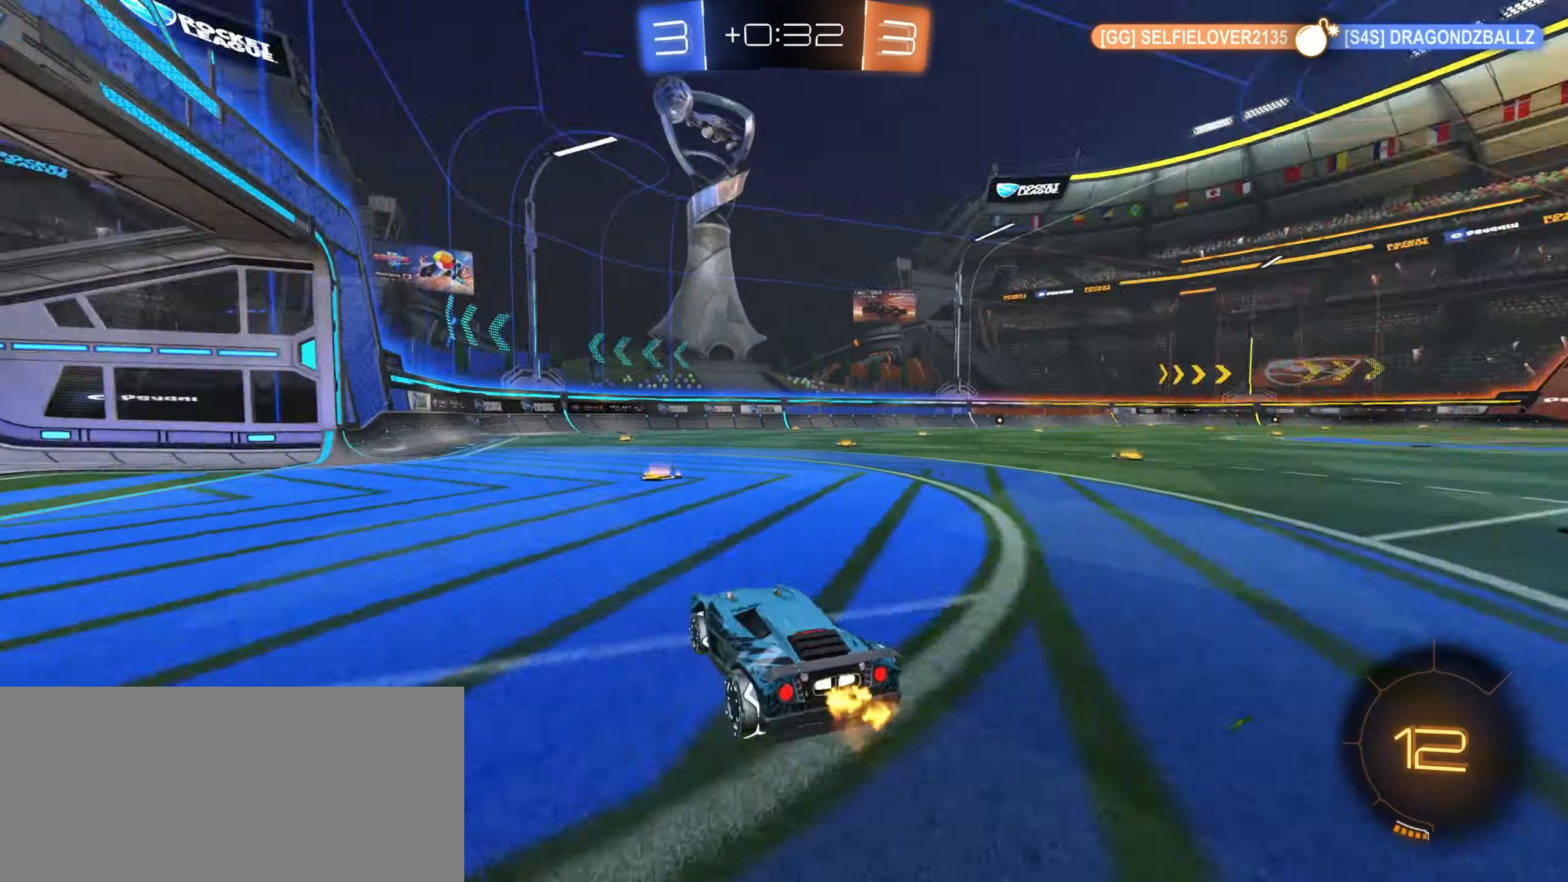
{"keys": ["d", "w"], "mouse": [], "events": [[450, "d", "down"]]}
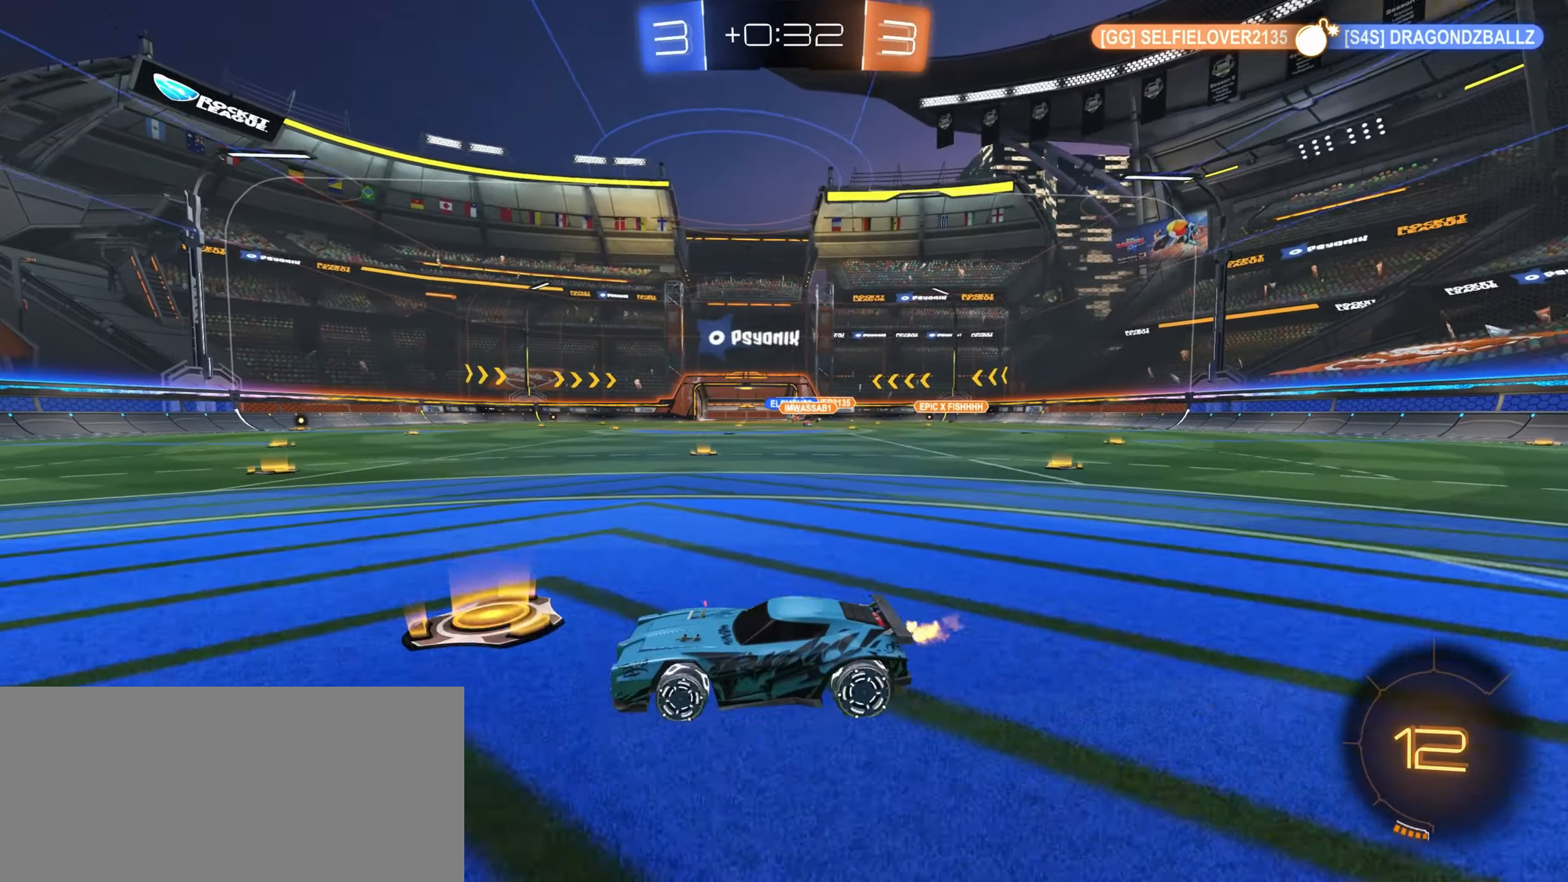
{"keys": ["d", "w"], "mouse": [], "events": [[150, "shift", "down"], [250, "shift", "up"]]}
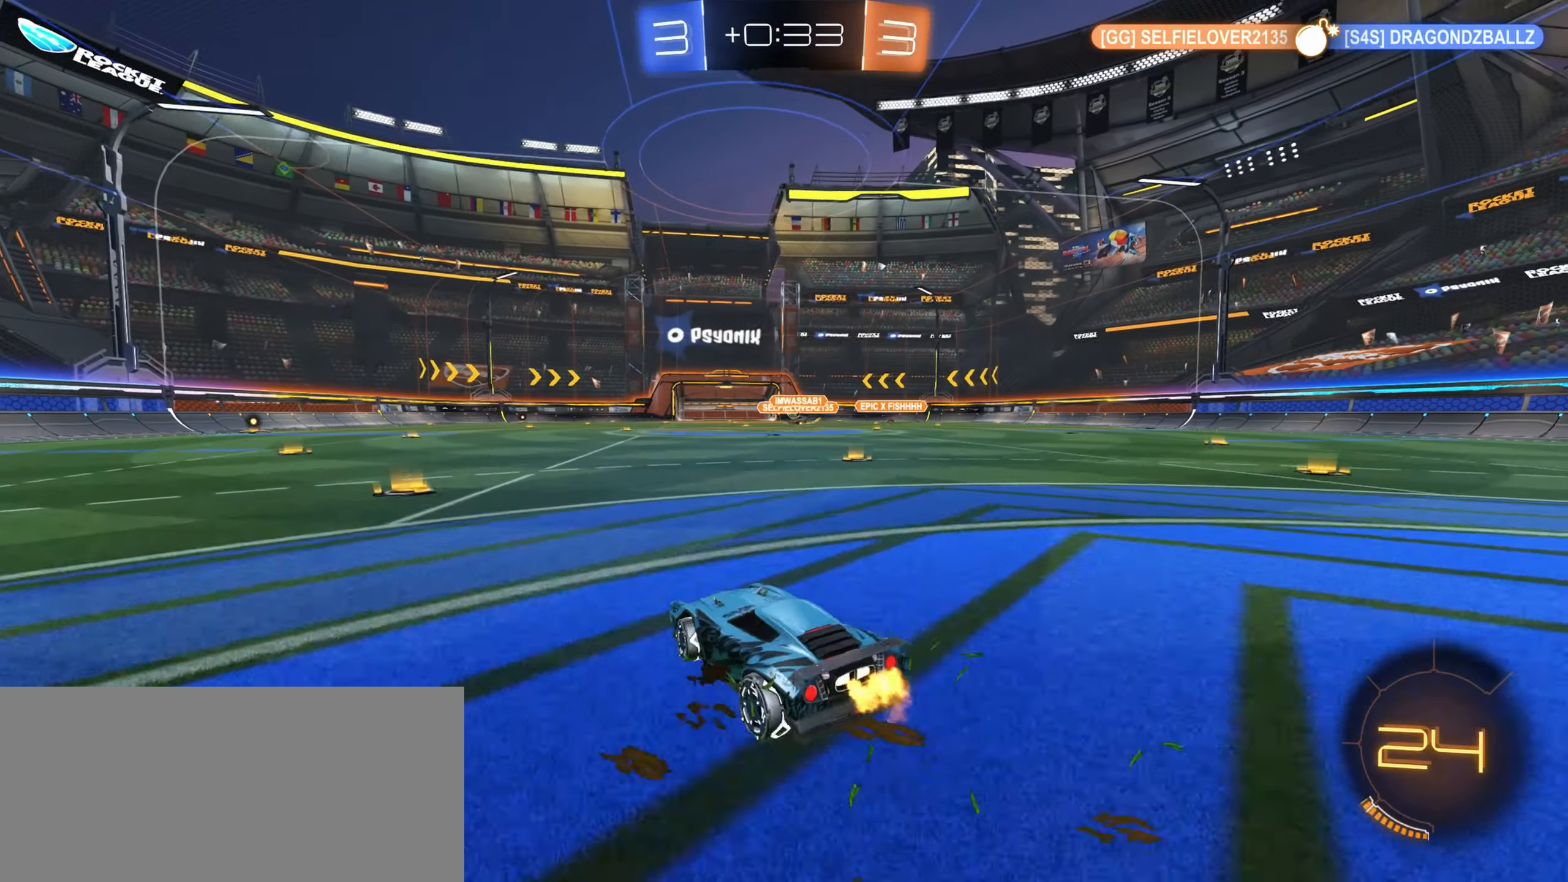
{"keys": ["w"], "mouse": [], "events": [[367, "d", "up"]]}
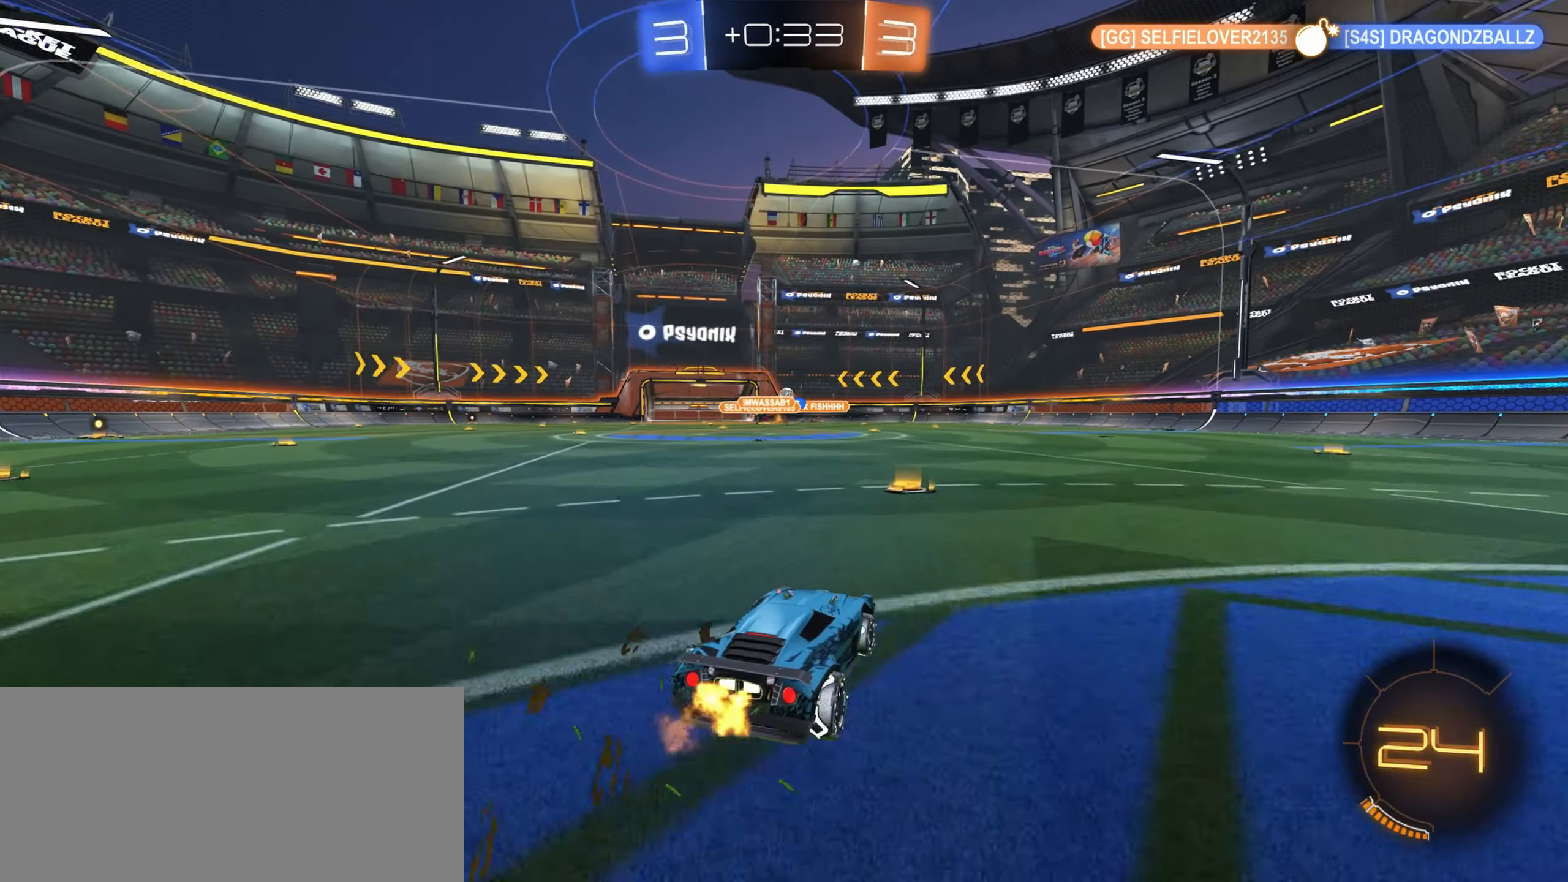
{"keys": ["w"], "mouse": ["right"], "events": [[117, "a", "down"], [133, "mouse_left", "down"], [200, "a", "up"], [233, "mouse_left", "up"], [267, "mouse_right", "down"], [350, "mouse_right", "up"], [433, "mouse_right", "down"]]}
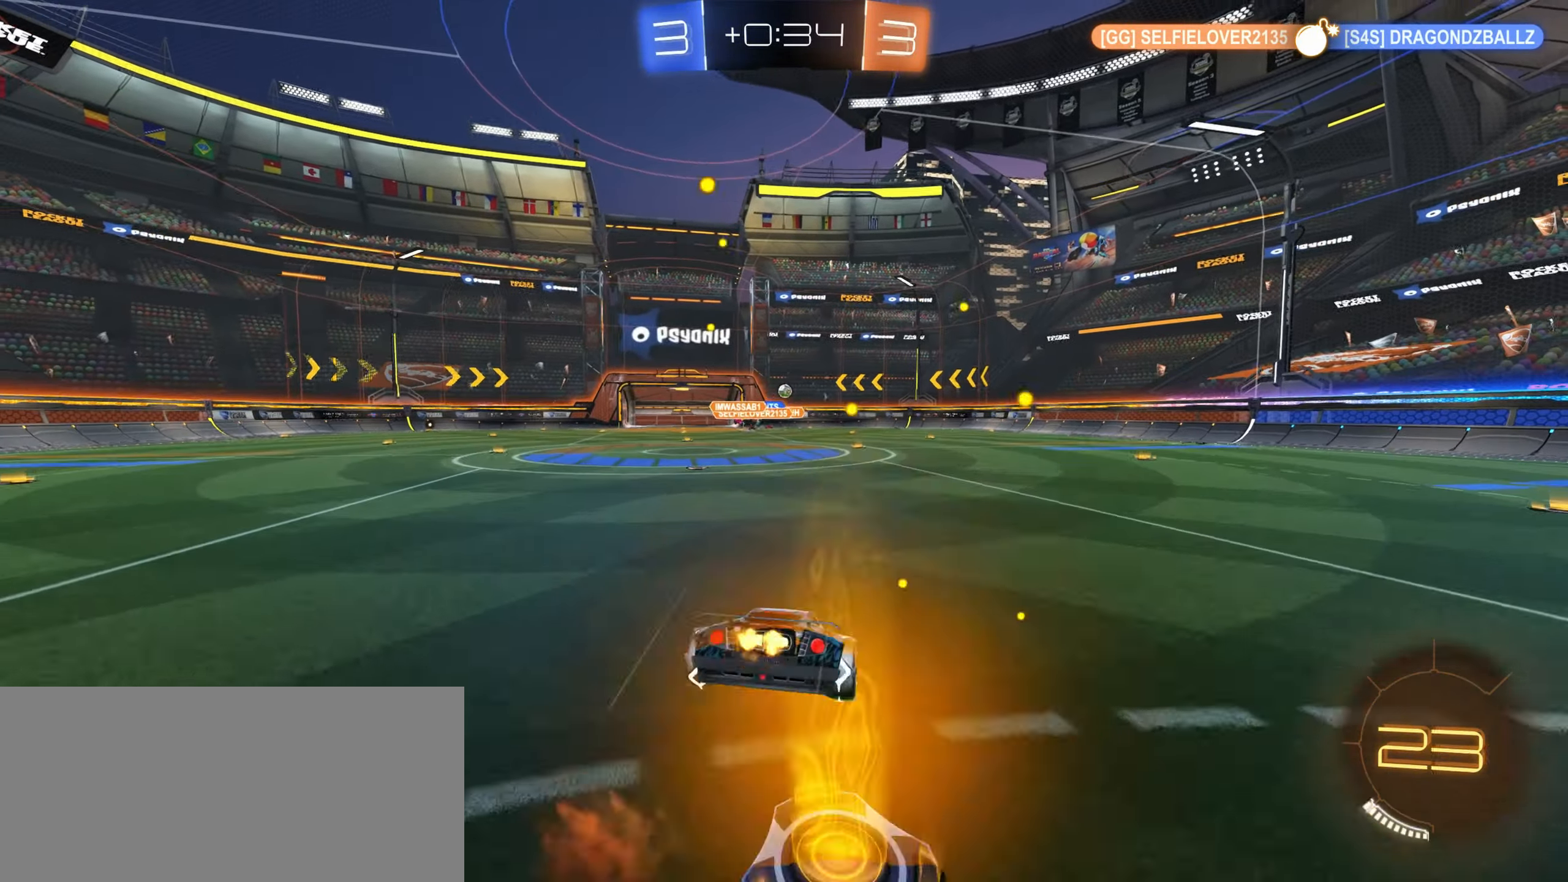
{"keys": ["w"], "mouse": [], "events": [[150, "mouse_right", "up"]]}
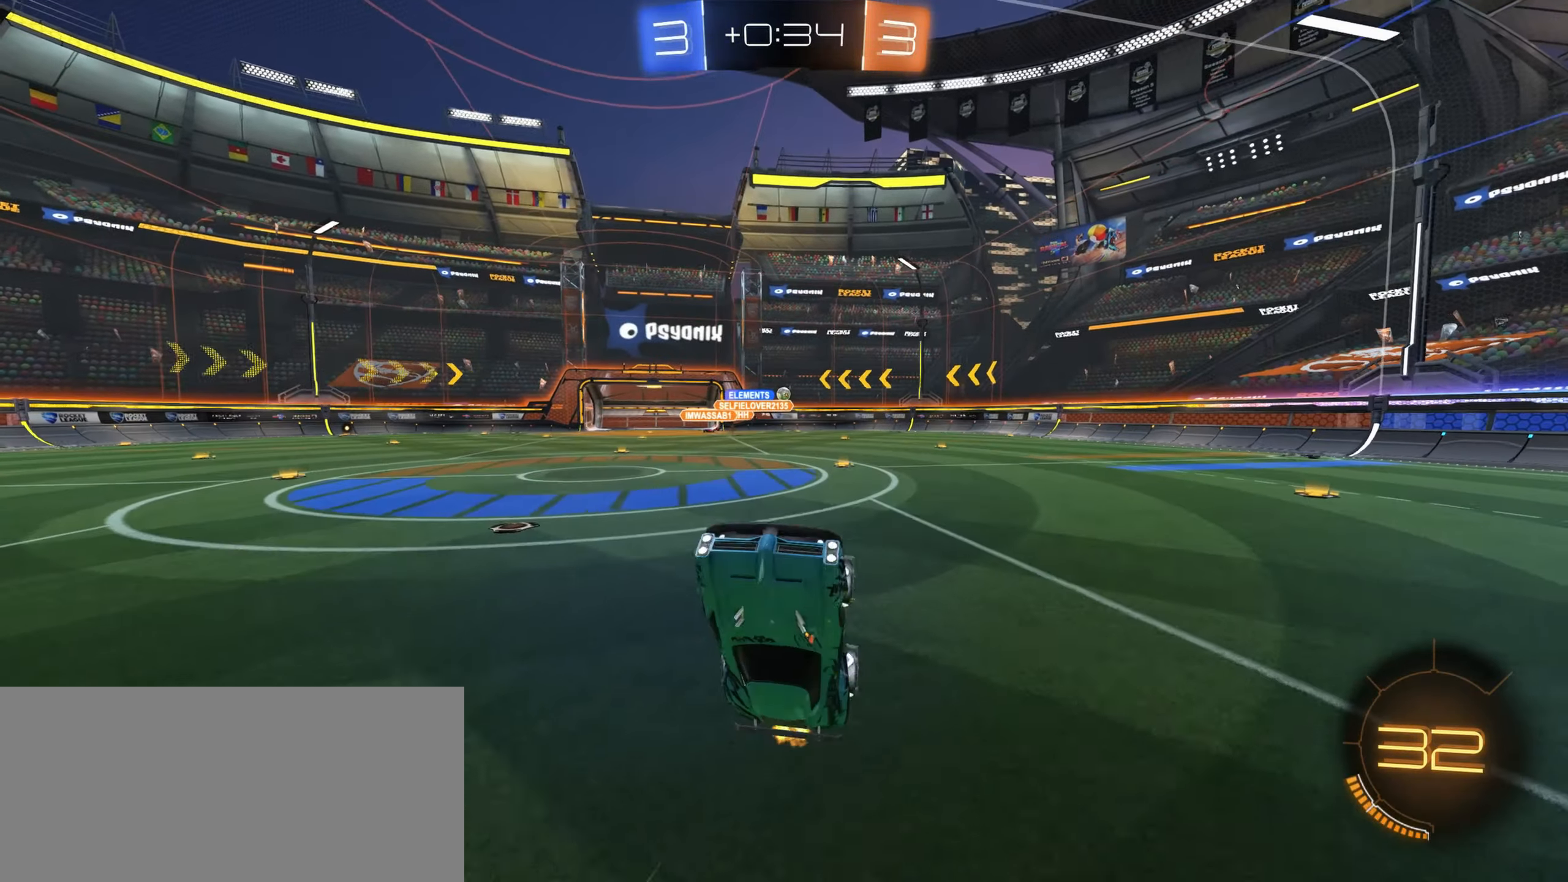
{"keys": ["a"], "mouse": [], "events": [[300, "w", "up"], [484, "a", "down"]]}
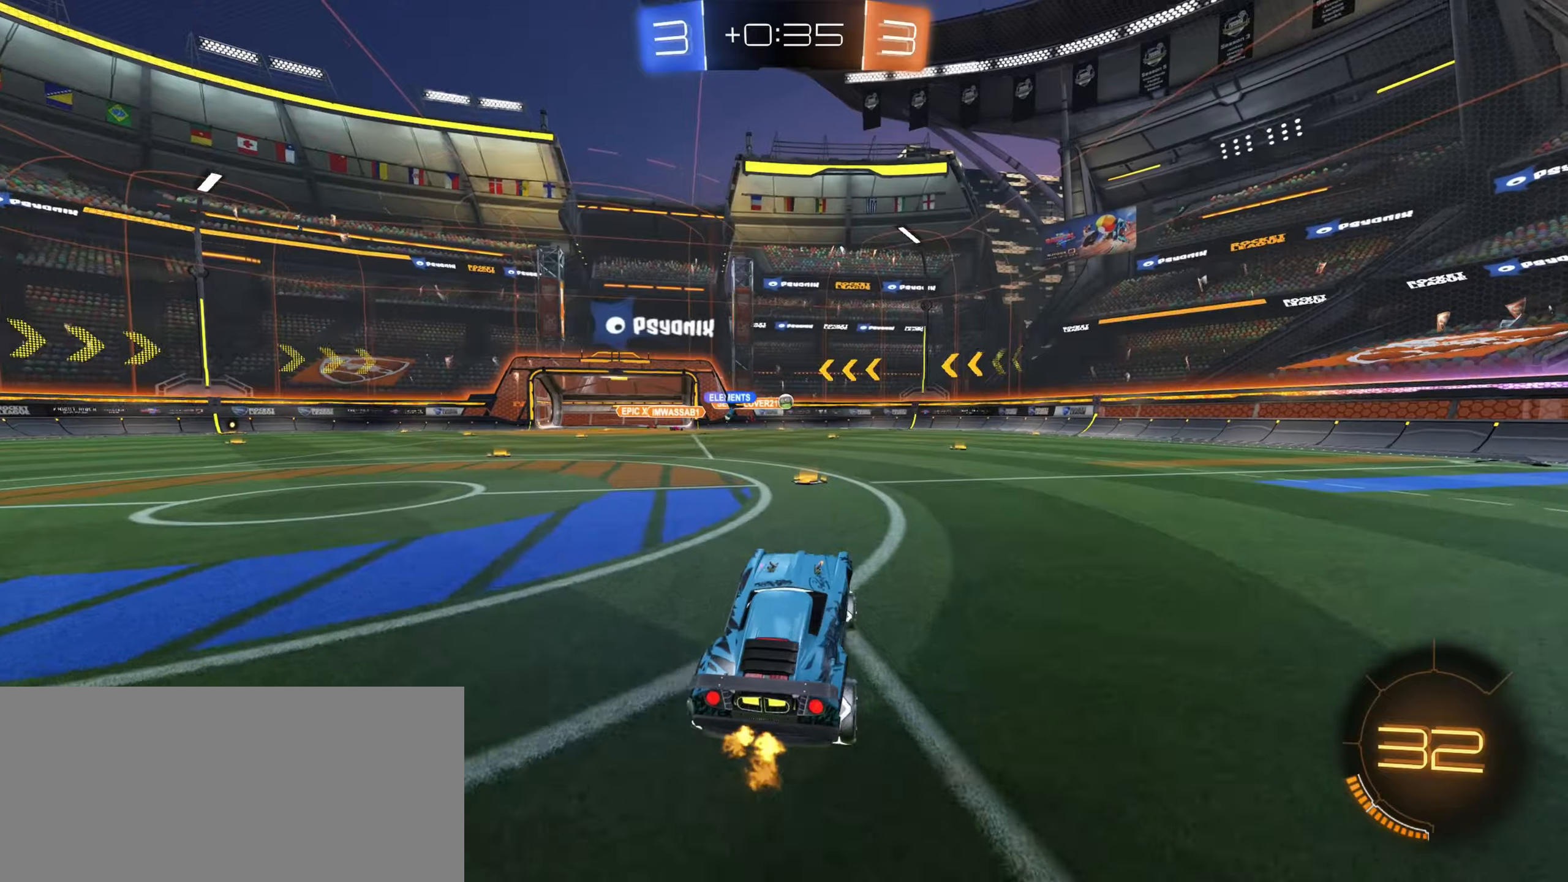
{"keys": ["w"], "mouse": ["left"], "events": [[67, "w", "down"], [117, "a", "up"], [200, "d", "down"], [317, "d", "up"], [384, "mouse_left", "down"]]}